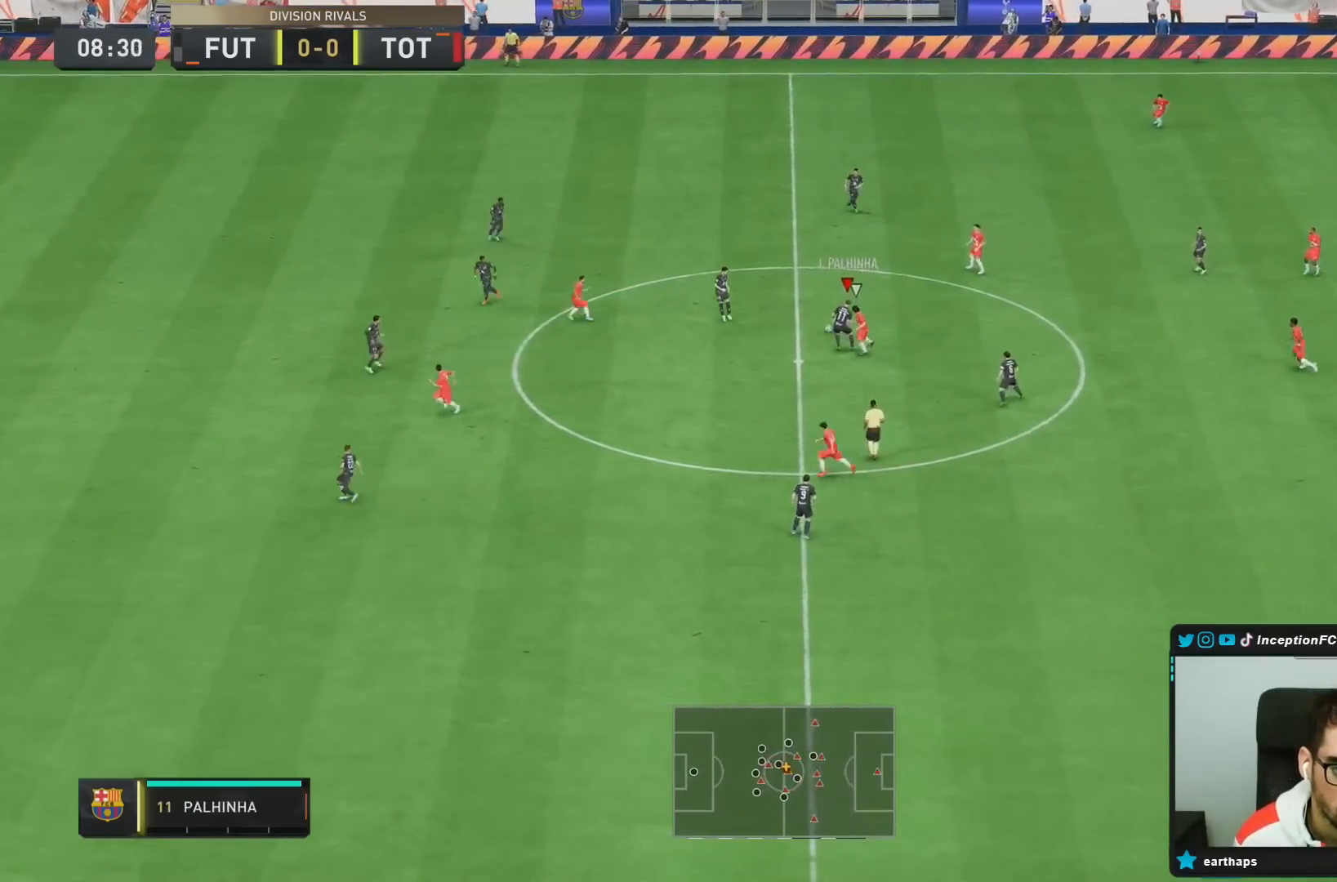
Gameplay with a controller (PlayStation layout); each line is a JSON object with the inputs held at the frame after it (dt_ms = milliseconds from this image to that frame). "events" lists button and stick changes between this image and that frame as [ms after this image, input, new state], when the widget could be followed in between. Not read: L3 R3.
{"dt_ms": 500, "buttons": [], "left_stick": "up", "right_stick": "center", "events": [[317, "CROSS", "down"], [317, "left_stick", "up"], [483, "CROSS", "up"]]}
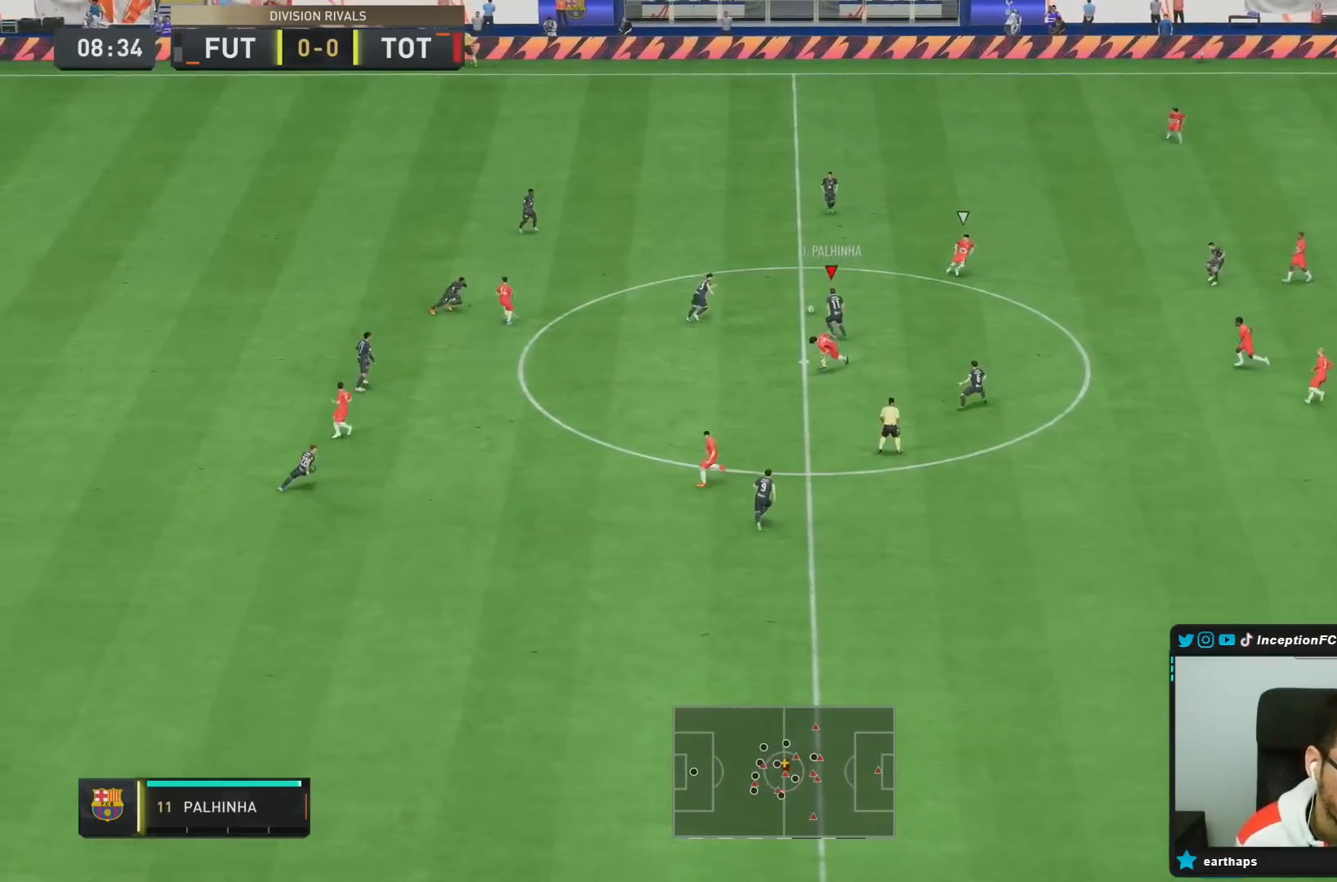
{"dt_ms": 500, "buttons": [], "left_stick": "left", "right_stick": "center", "events": [[183, "left_stick", "left"]]}
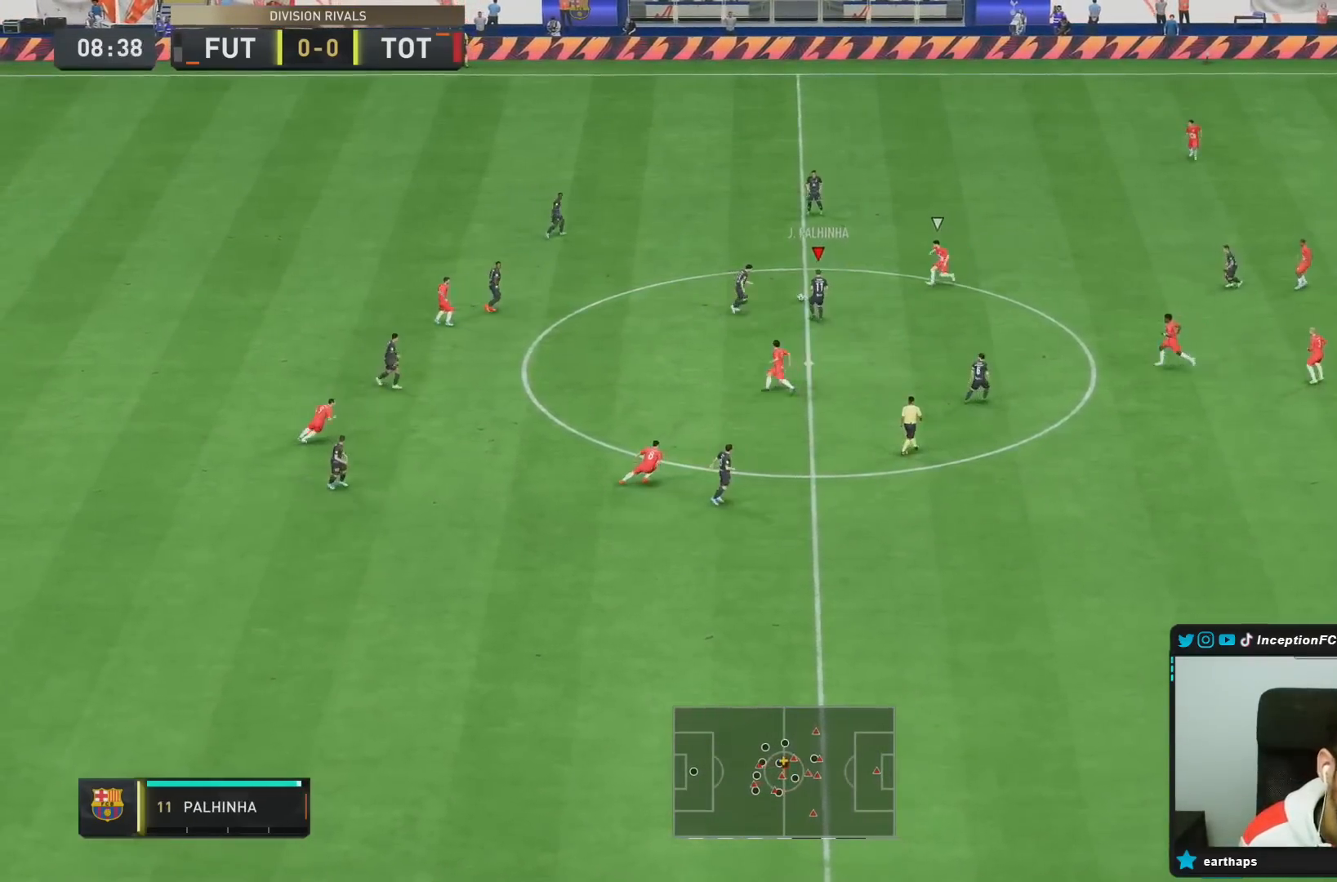
{"dt_ms": 500, "buttons": ["R2"], "left_stick": "center", "right_stick": "center", "events": [[317, "R2", "down"], [367, "left_stick", "center"]]}
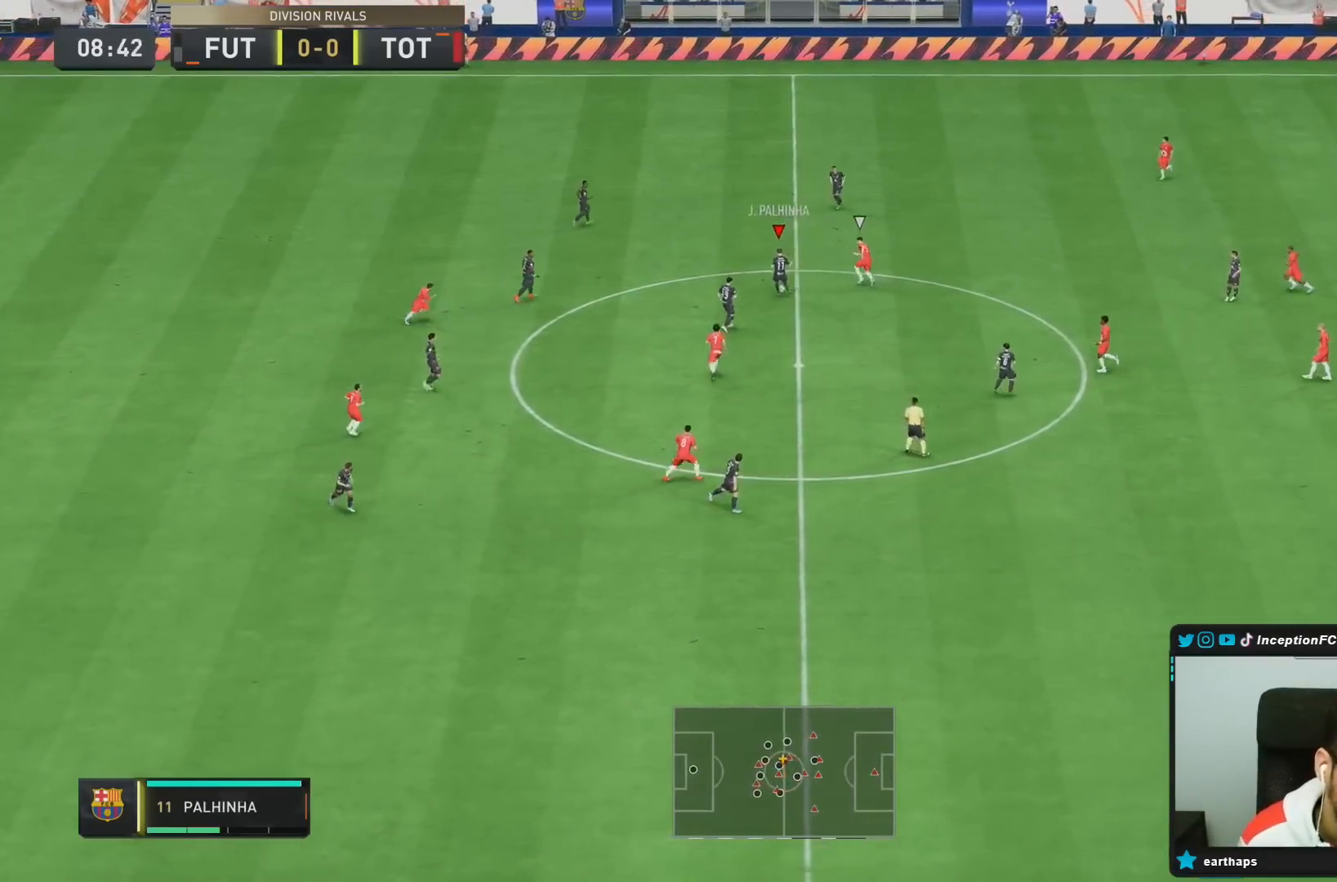
{"dt_ms": 500, "buttons": ["CROSS"], "left_stick": "right", "right_stick": "center", "events": [[33, "R2", "up"], [150, "left_stick", "right"], [400, "CROSS", "down"]]}
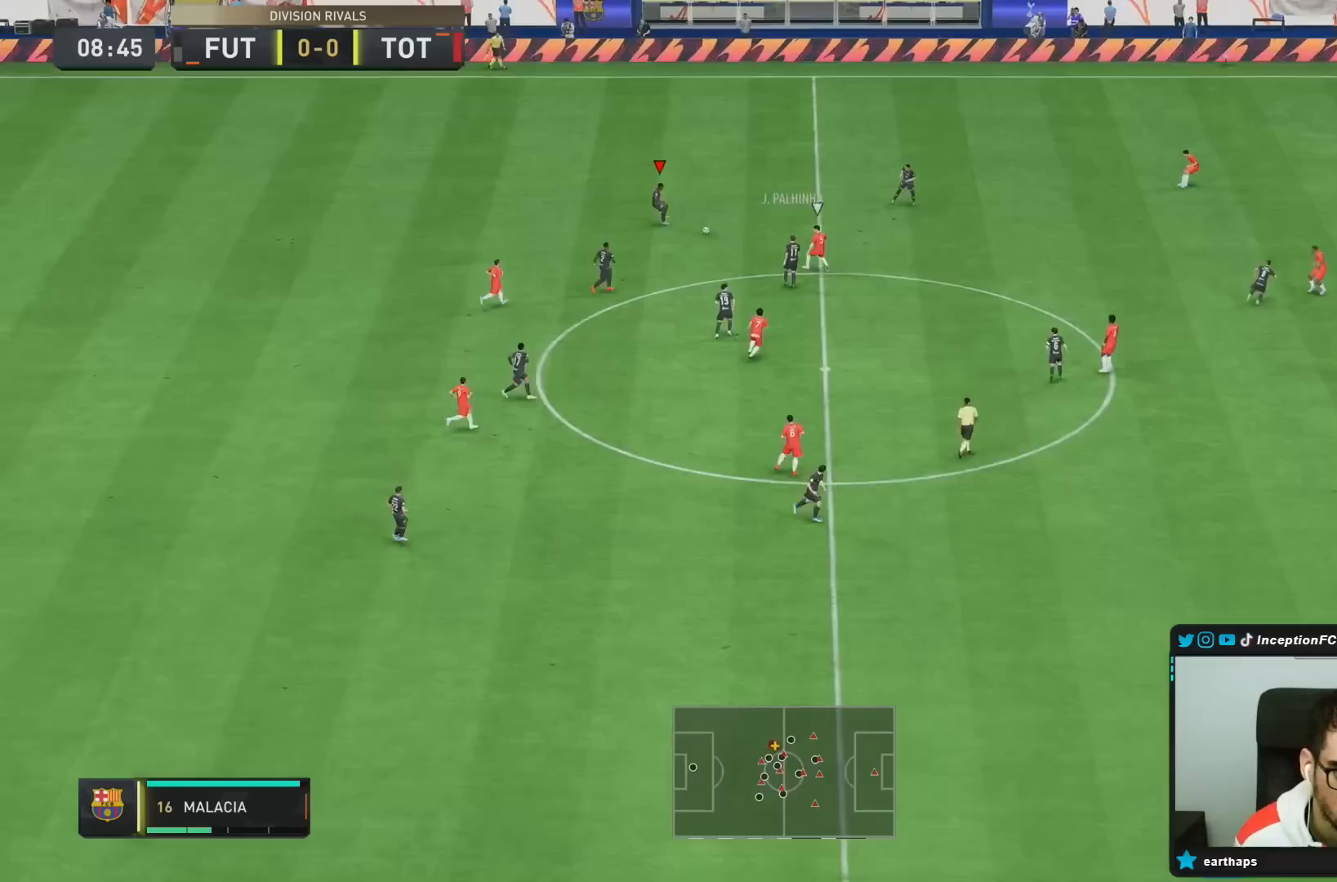
{"dt_ms": 500, "buttons": ["L2", "R2"], "left_stick": "down-left", "right_stick": "center", "events": [[33, "CROSS", "up"], [67, "R2", "down"], [67, "left_stick", "down"], [117, "R2", "up"], [283, "L2", "down"], [283, "left_stick", "down-left"], [467, "R2", "down"]]}
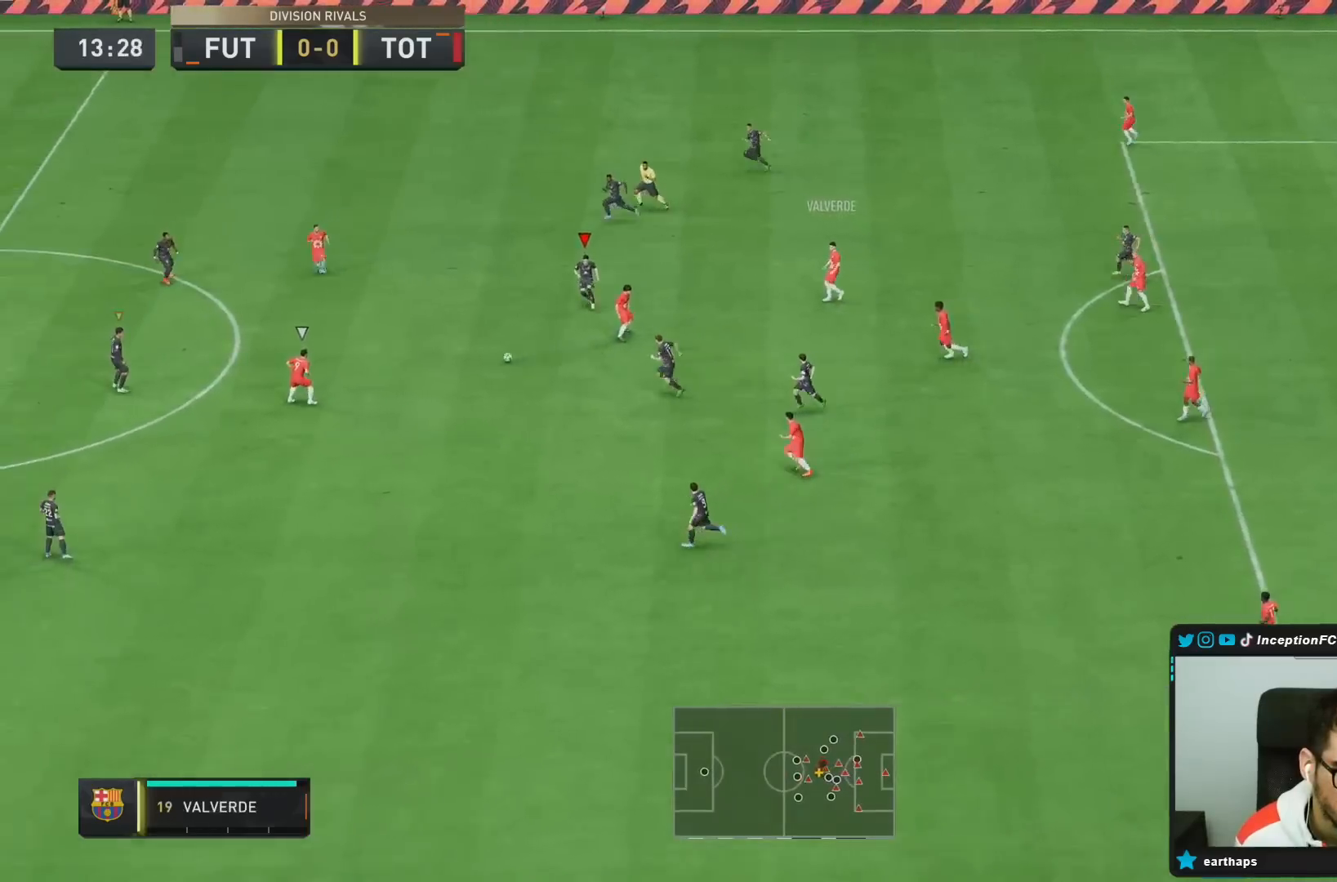
{"dt_ms": 500, "buttons": ["L2", "R2"], "left_stick": "right", "right_stick": "center", "events": [[117, "L2", "up"], [217, "left_stick", "down"], [217, "right_stick", "down-left"], [283, "L2", "down"], [367, "right_stick", "center"], [383, "left_stick", "down-right"], [483, "left_stick", "right"]]}
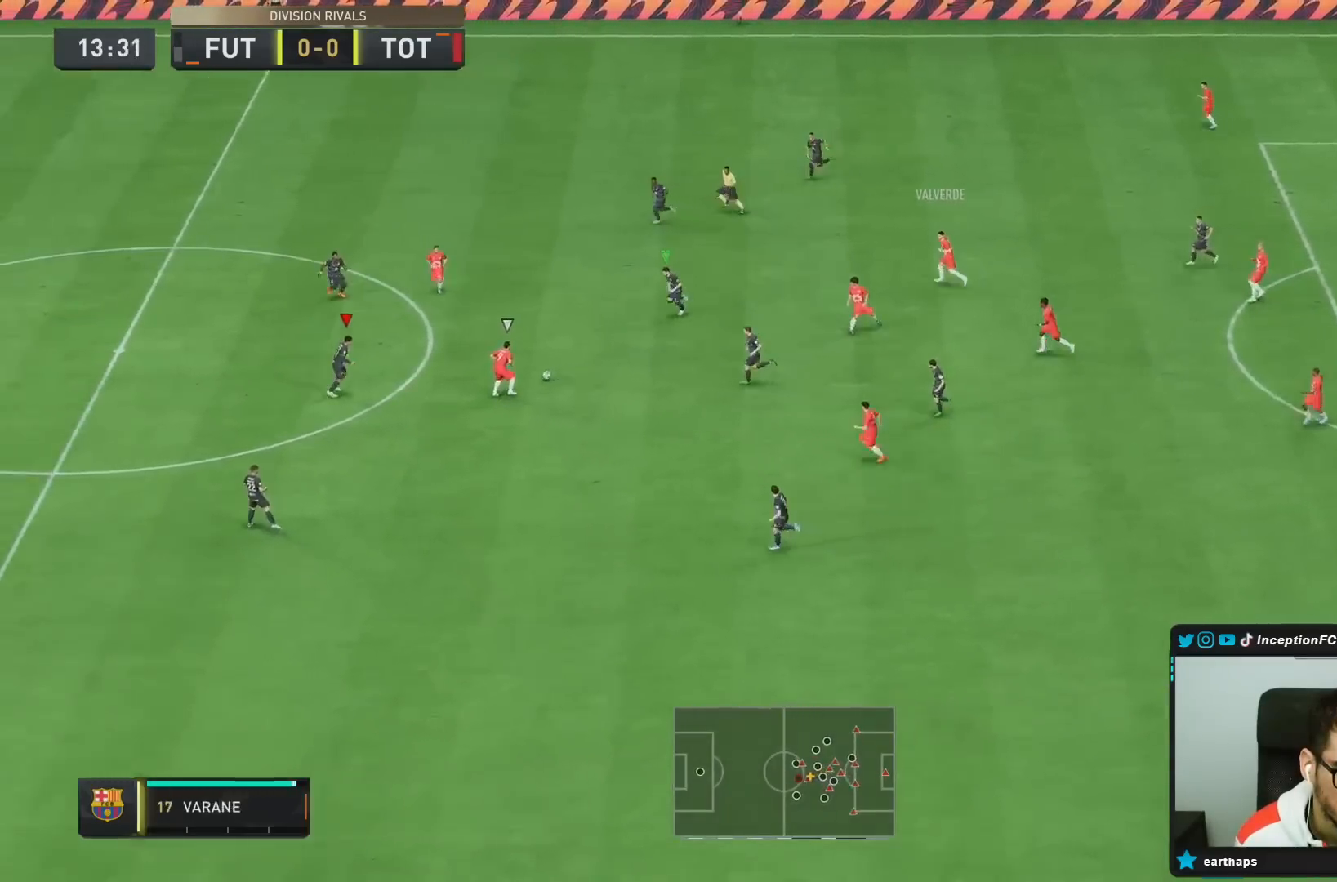
{"dt_ms": 500, "buttons": ["R2"], "left_stick": "right", "right_stick": "center", "events": [[200, "L2", "up"], [283, "CIRCLE", "down"], [483, "CIRCLE", "up"]]}
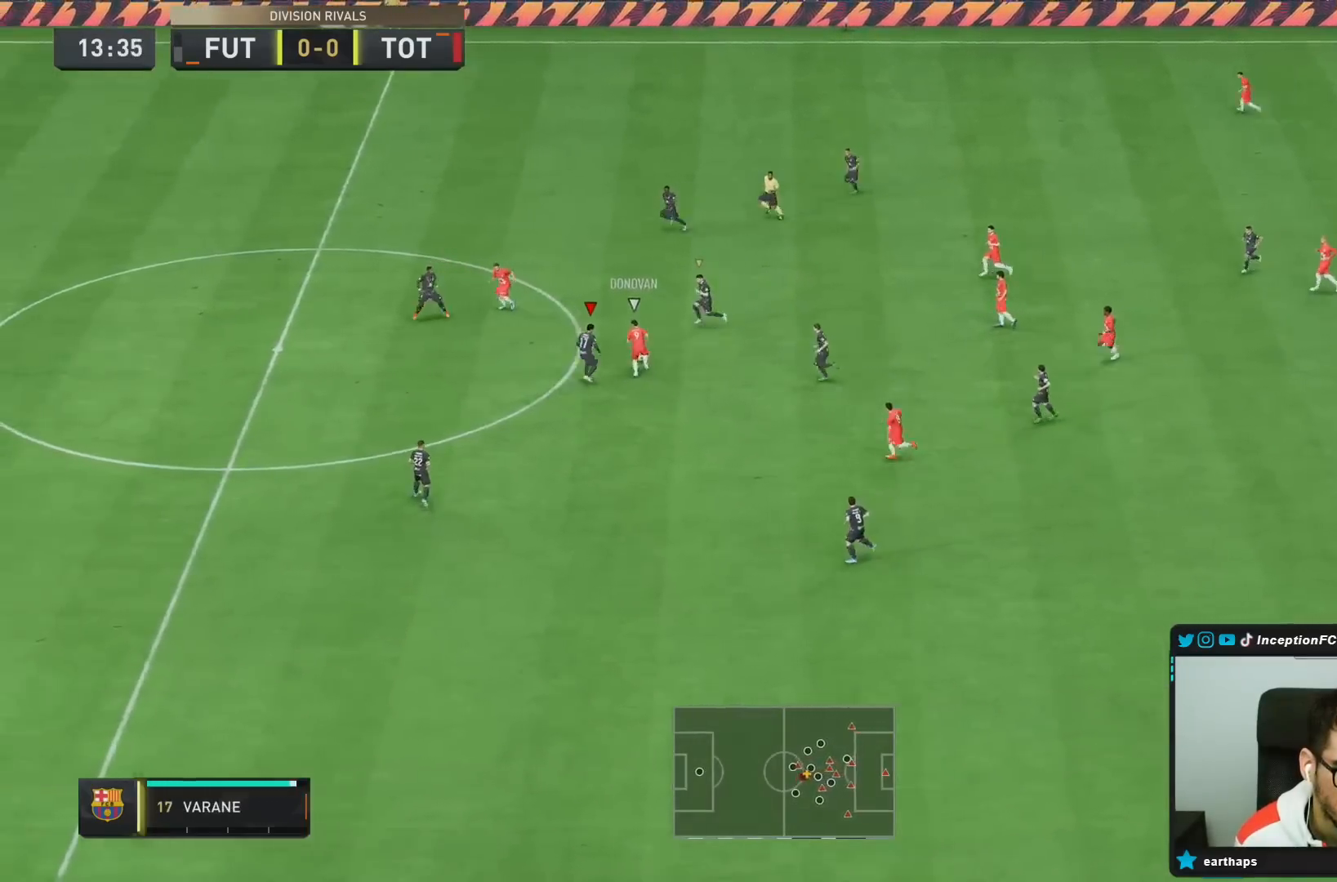
{"dt_ms": 500, "buttons": [], "left_stick": "down-right", "right_stick": "center", "events": [[33, "R2", "up"], [167, "left_stick", "down-right"]]}
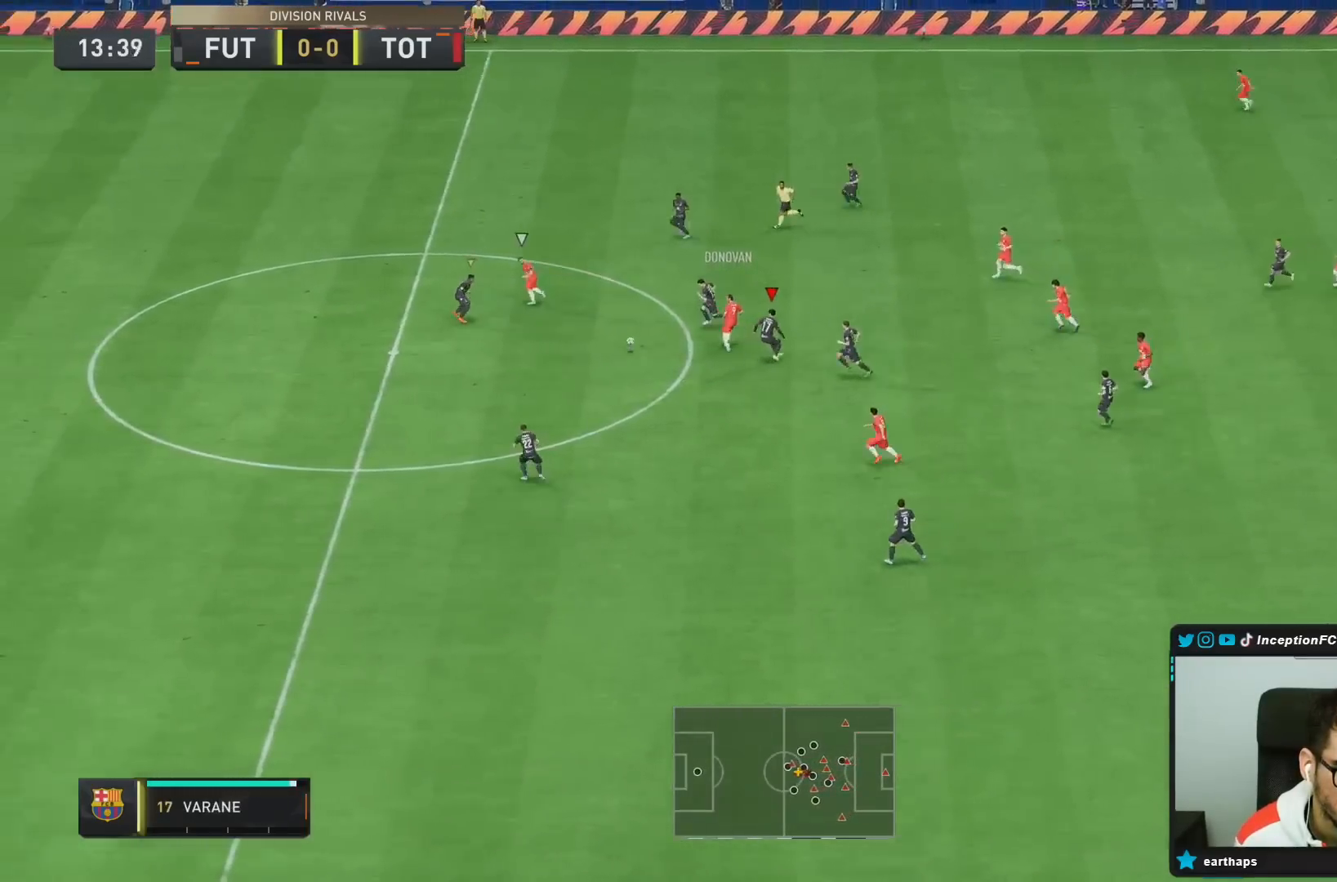
{"dt_ms": 500, "buttons": ["L1", "R2"], "left_stick": "down-left", "right_stick": "center", "events": [[17, "left_stick", "center"], [150, "left_stick", "up-left"], [233, "left_stick", "left"], [383, "R2", "down"], [483, "left_stick", "down-left"], [500, "L1", "down"]]}
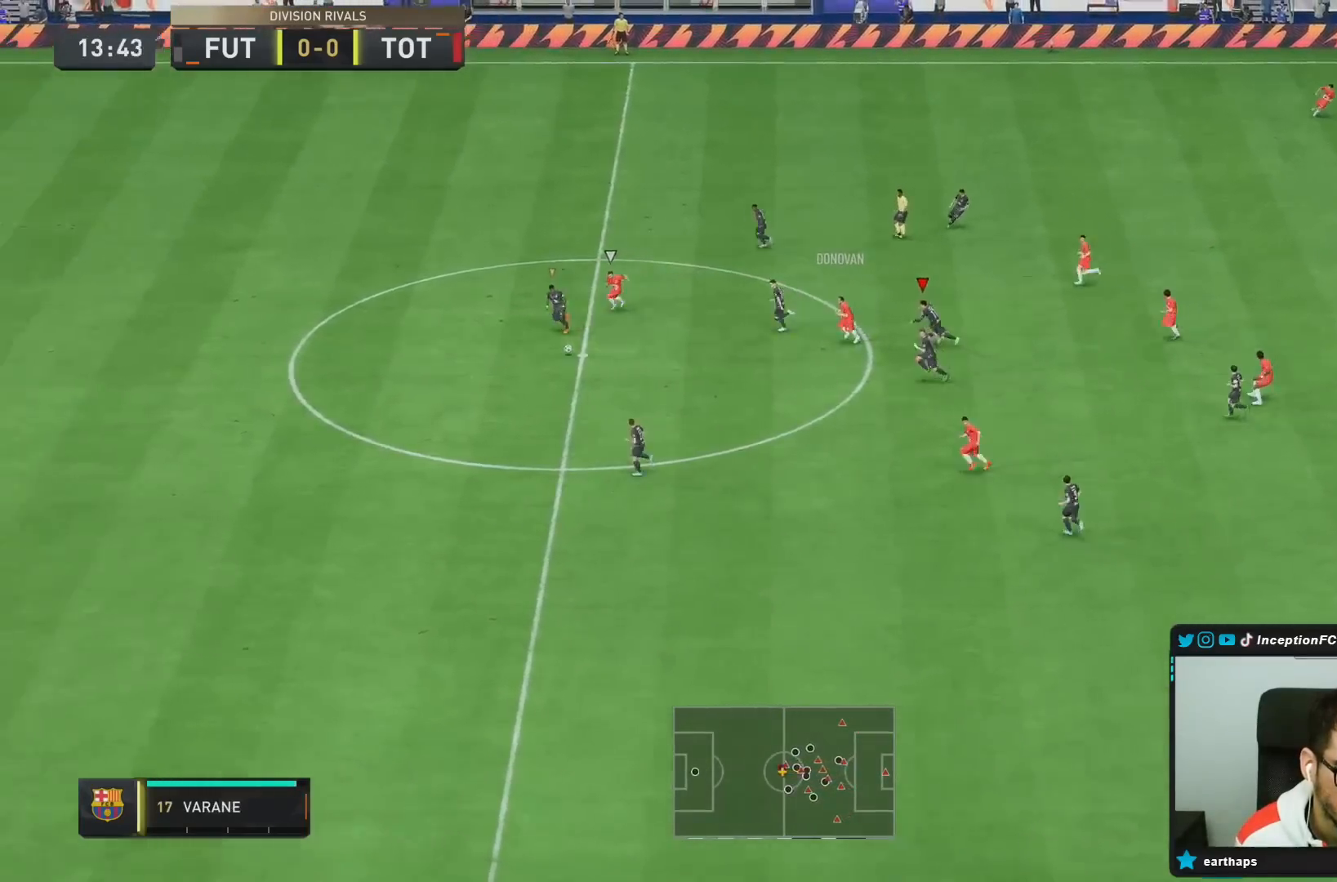
{"dt_ms": 500, "buttons": ["R2"], "left_stick": "down-left", "right_stick": "center", "events": [[133, "L1", "up"]]}
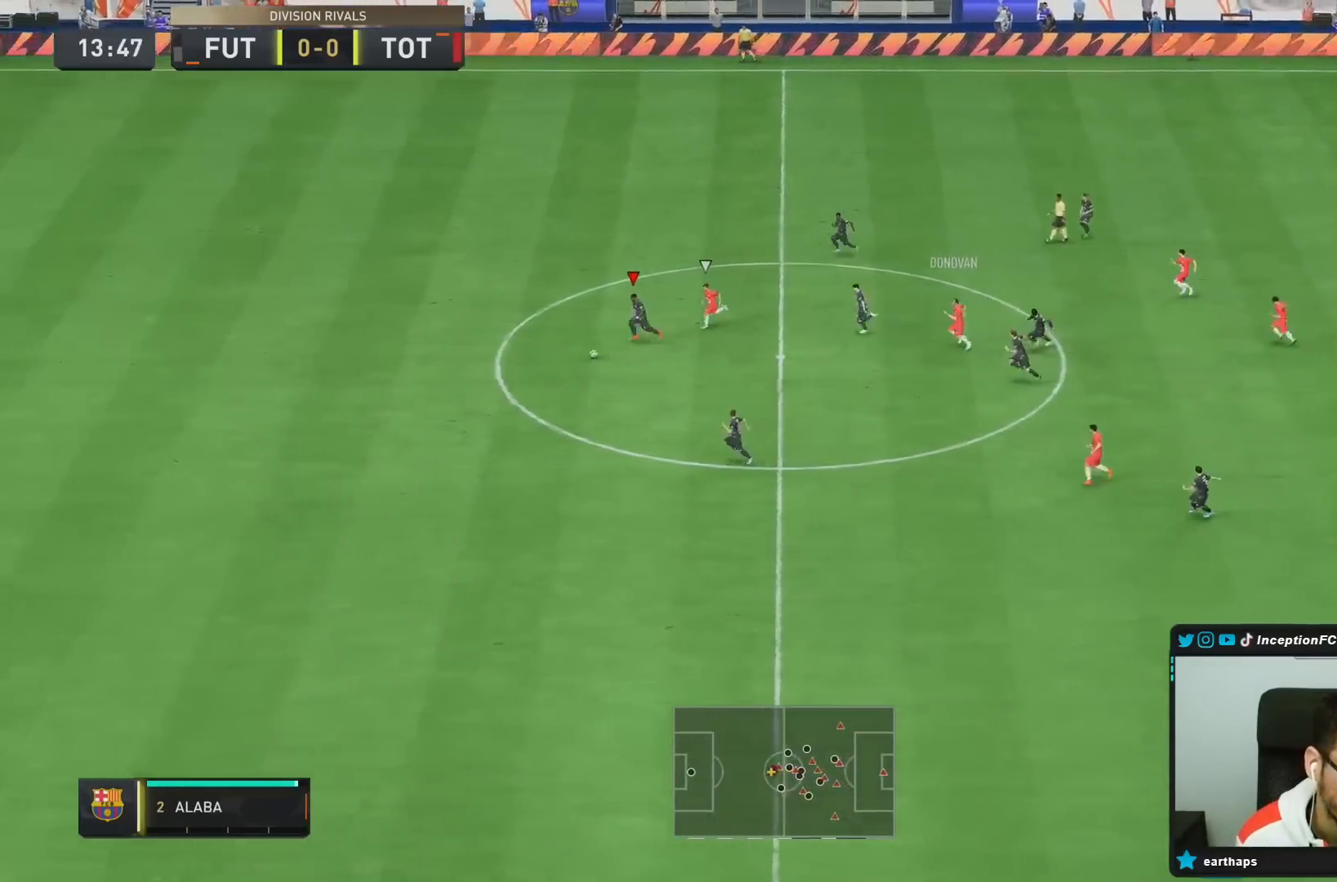
{"dt_ms": 500, "buttons": ["R2"], "left_stick": "left", "right_stick": "center", "events": [[433, "left_stick", "left"]]}
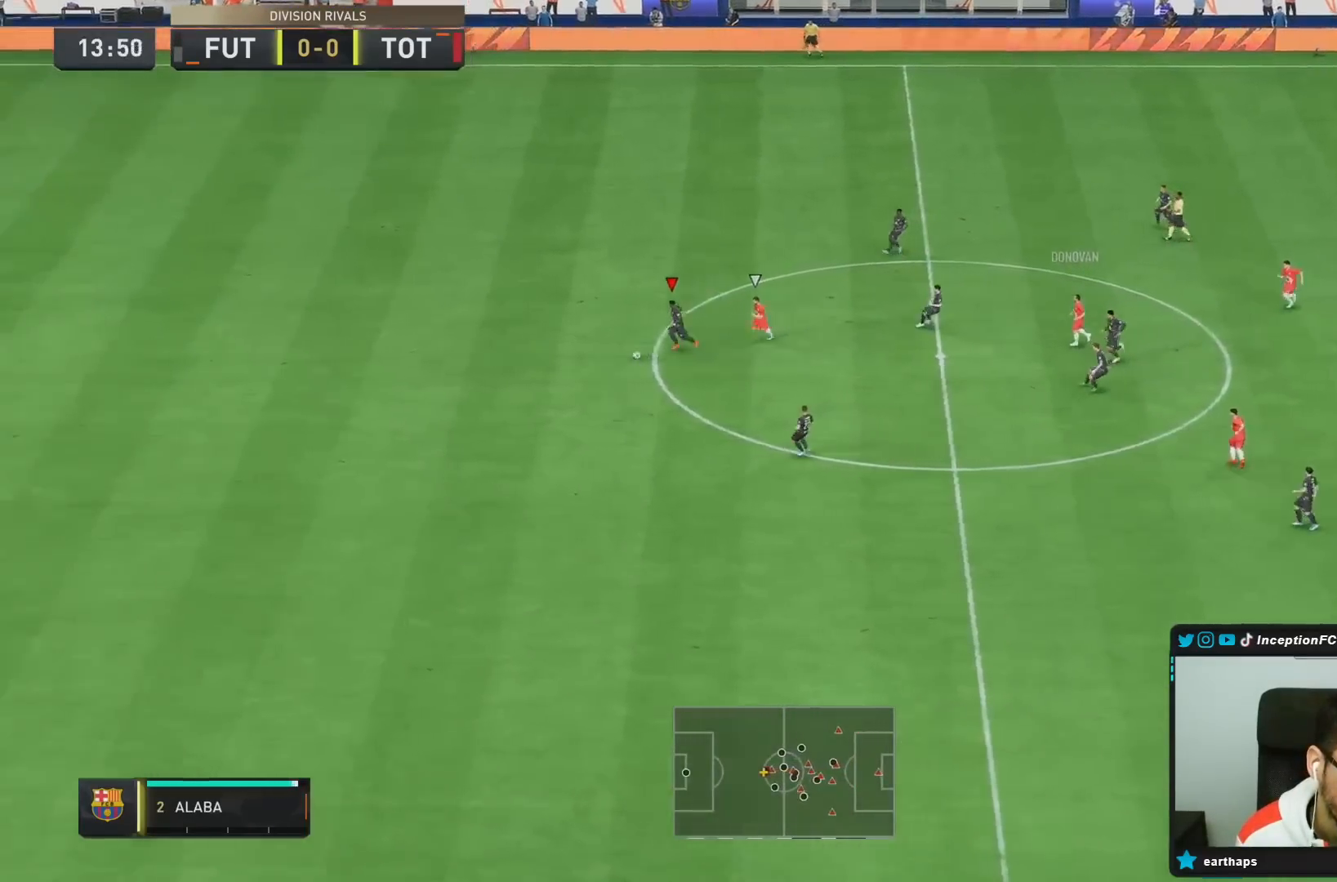
{"dt_ms": 500, "buttons": [], "left_stick": "up-left", "right_stick": "center", "events": [[67, "R2", "up"], [483, "left_stick", "up-left"]]}
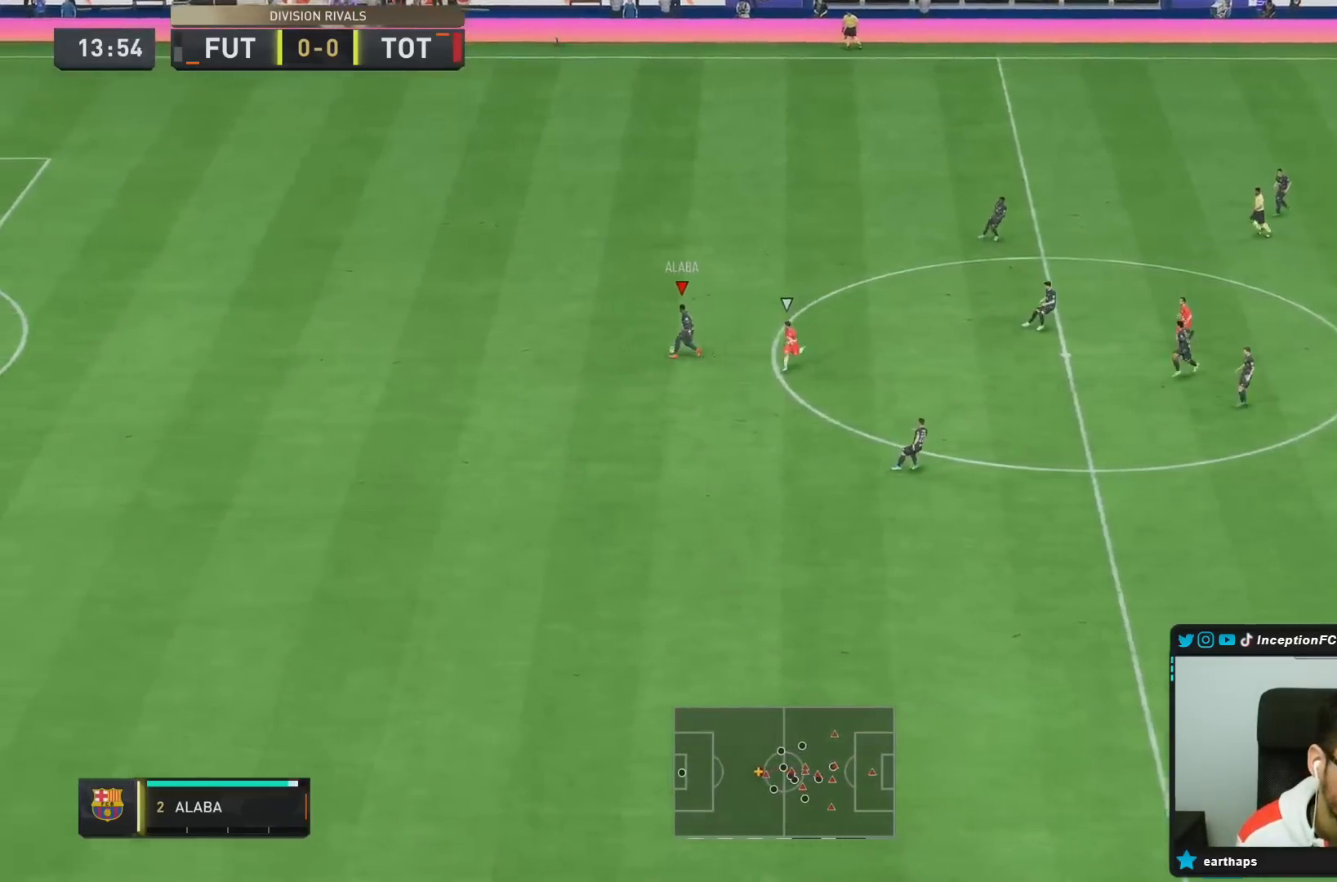
{"dt_ms": 500, "buttons": ["R1"], "left_stick": "up-right", "right_stick": "center", "events": [[117, "left_stick", "up"], [150, "CROSS", "down"], [150, "R1", "down"], [250, "left_stick", "up-right"], [350, "CROSS", "up"]]}
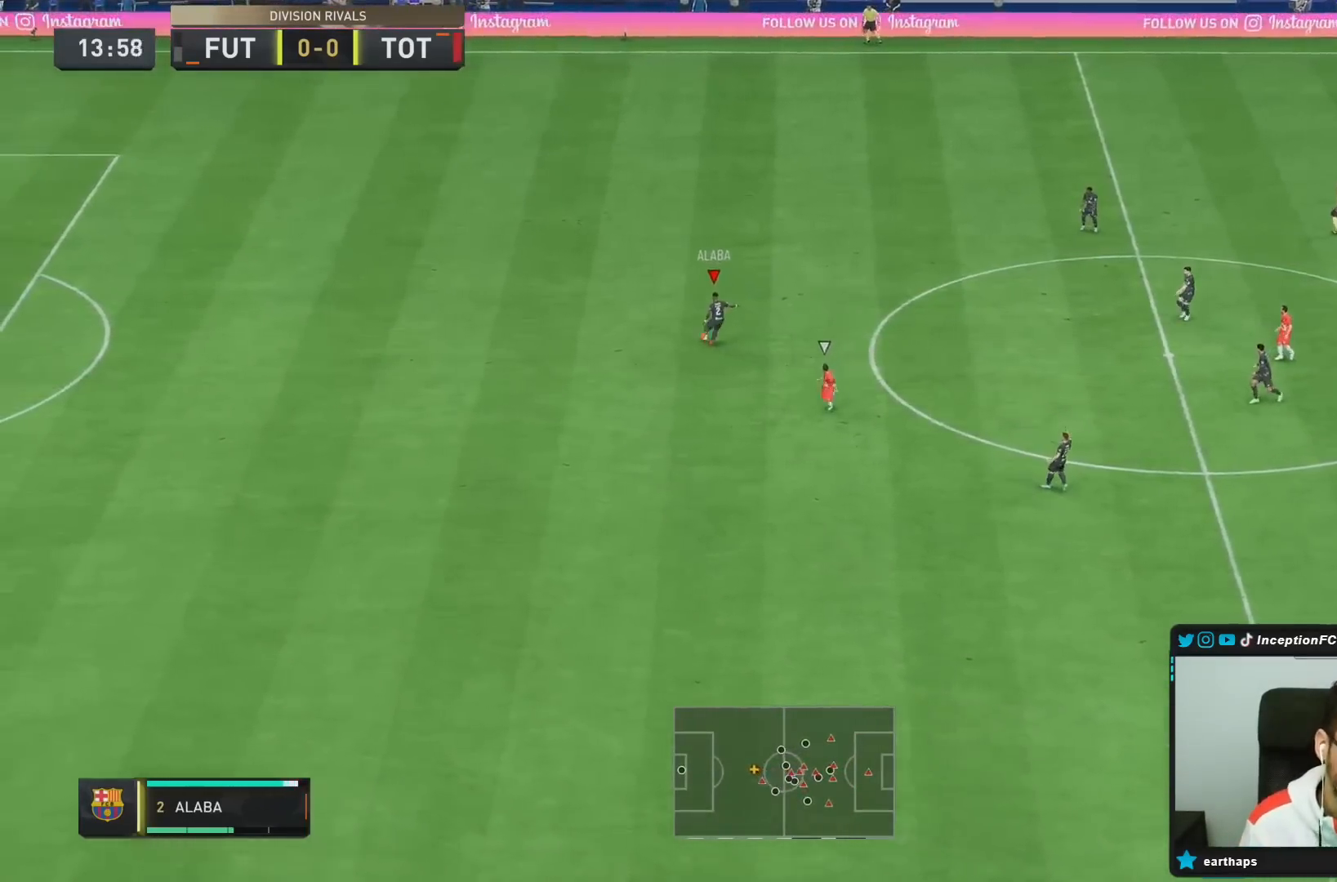
{"dt_ms": 500, "buttons": [], "left_stick": "right", "right_stick": "center", "events": [[17, "R1", "up"], [117, "left_stick", "center"], [300, "R2", "down"], [383, "left_stick", "right"], [483, "R2", "up"]]}
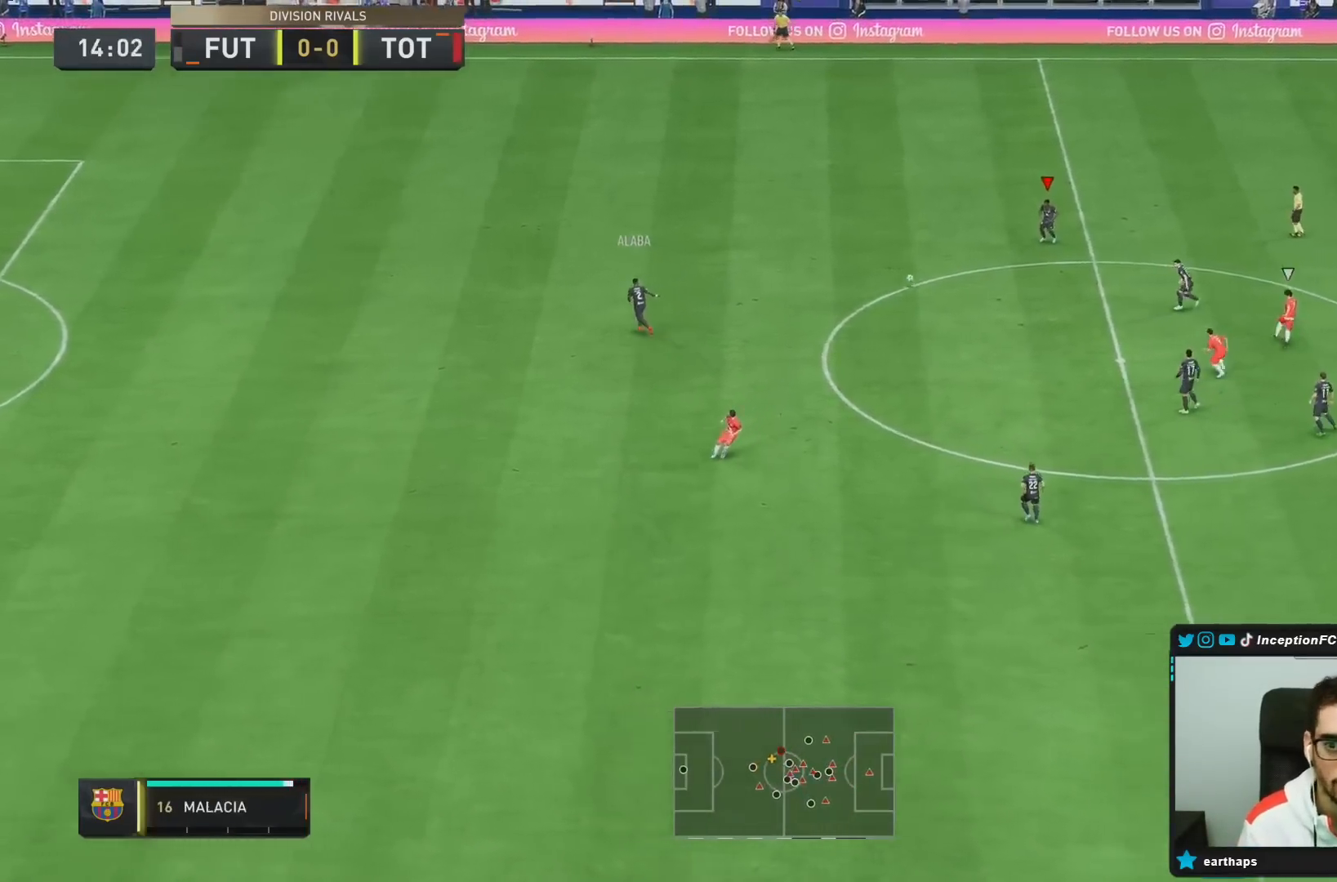
{"dt_ms": 500, "buttons": [], "left_stick": "right", "right_stick": "center", "events": []}
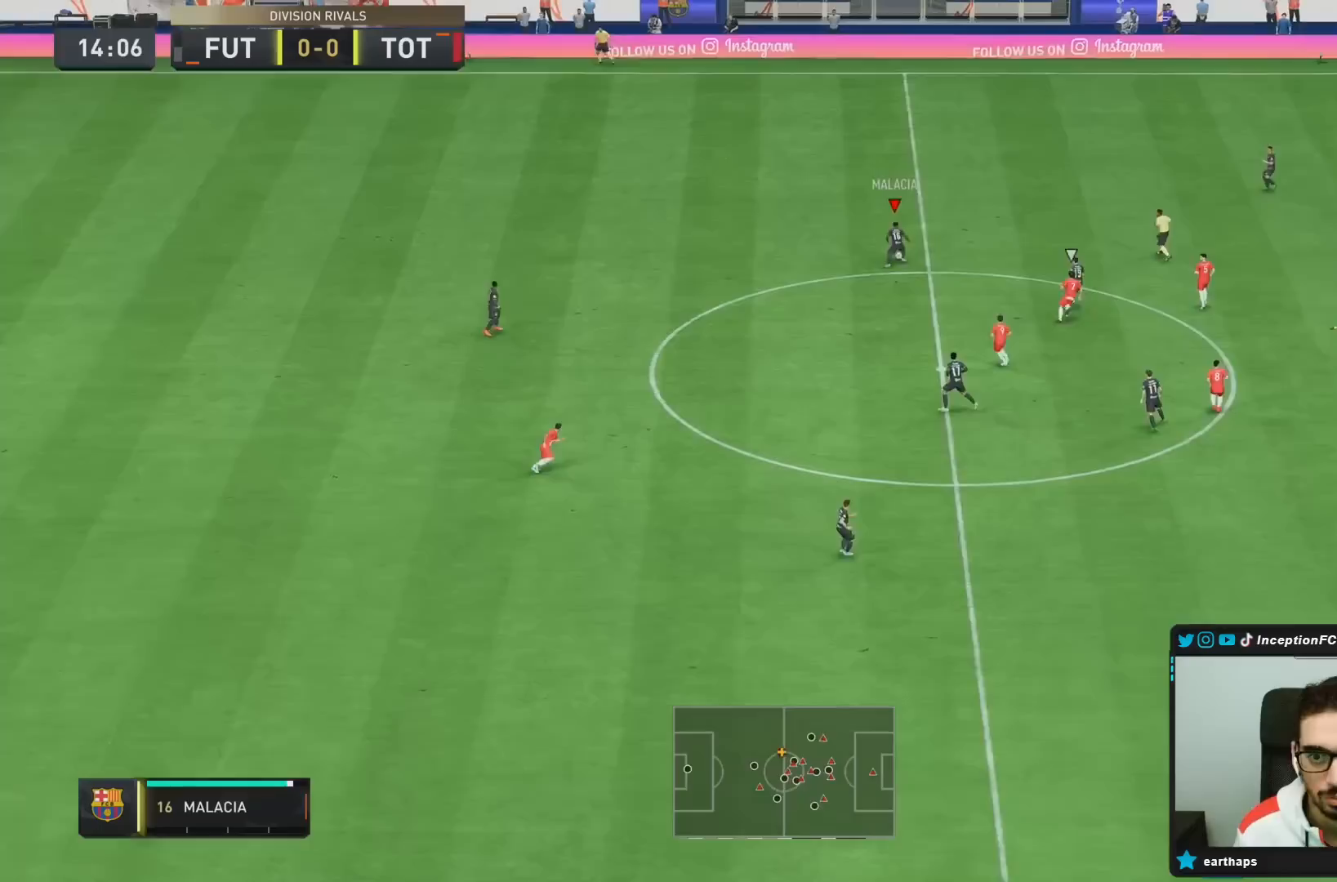
{"dt_ms": 500, "buttons": [], "left_stick": "left", "right_stick": "center", "events": [[67, "CROSS", "down"], [83, "CROSS", "up"], [83, "R2", "down"], [83, "left_stick", "left"], [167, "R2", "up"]]}
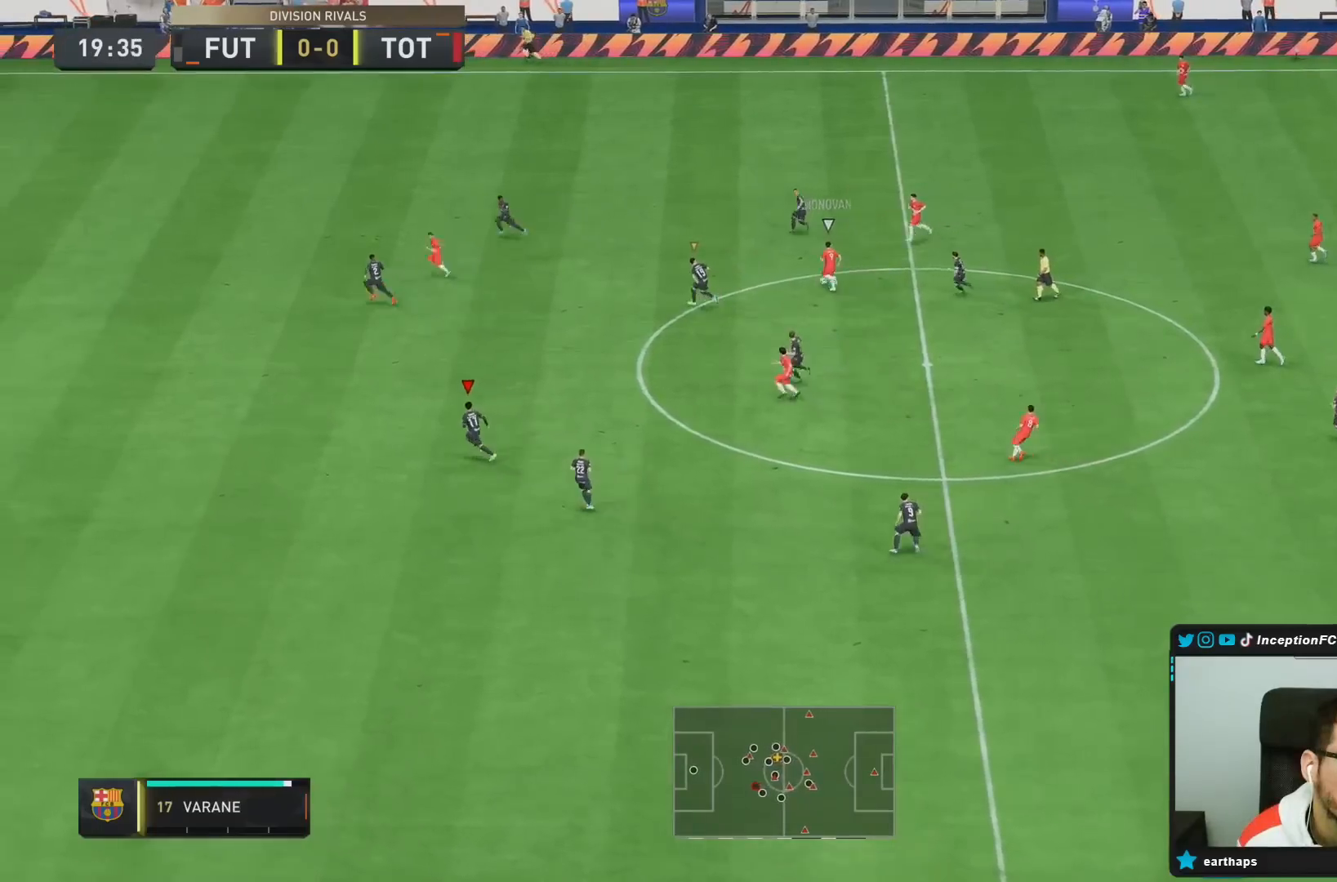
{"dt_ms": 500, "buttons": ["R2"], "left_stick": "up-left", "right_stick": "center", "events": [[233, "left_stick", "up-left"], [300, "R2", "down"]]}
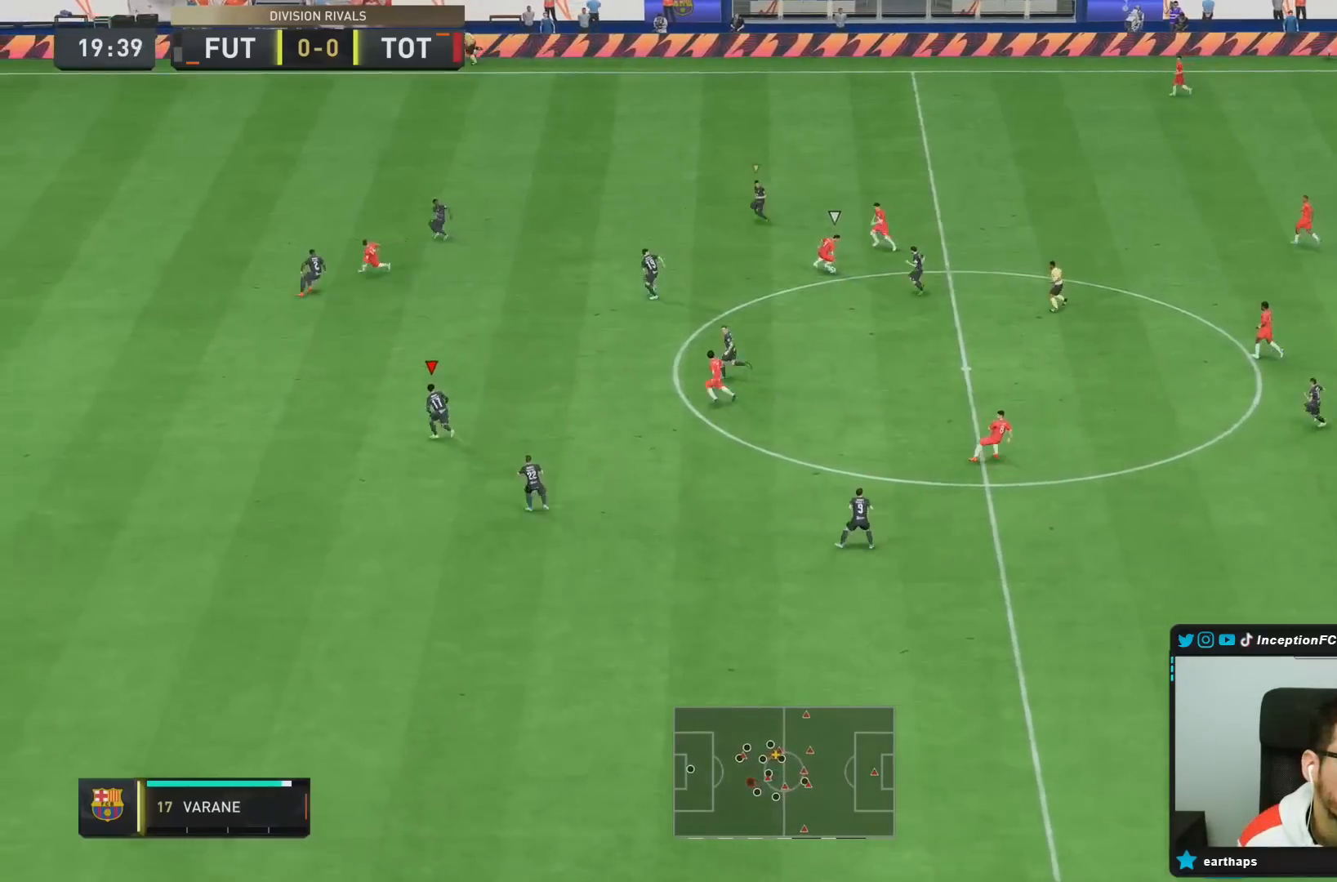
{"dt_ms": 500, "buttons": ["L2"], "left_stick": "down-left", "right_stick": "center", "events": [[200, "R2", "up"], [217, "left_stick", "left"], [283, "L1", "down"], [383, "L1", "up"], [383, "left_stick", "down-left"], [483, "L2", "down"]]}
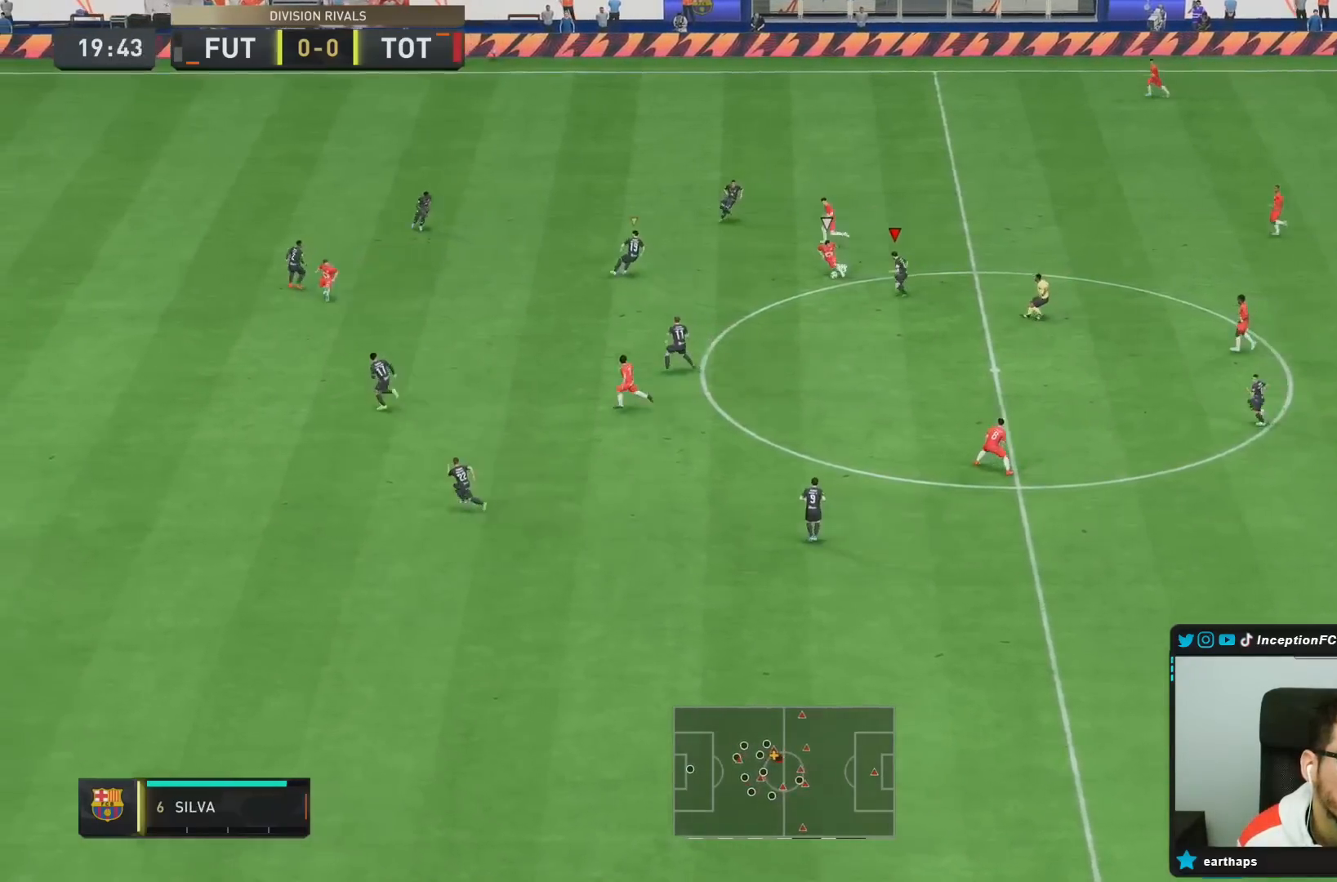
{"dt_ms": 500, "buttons": ["L2", "R1"], "left_stick": "up", "right_stick": "left", "events": [[317, "right_stick", "left"], [350, "left_stick", "center"], [417, "left_stick", "up"], [483, "R1", "down"]]}
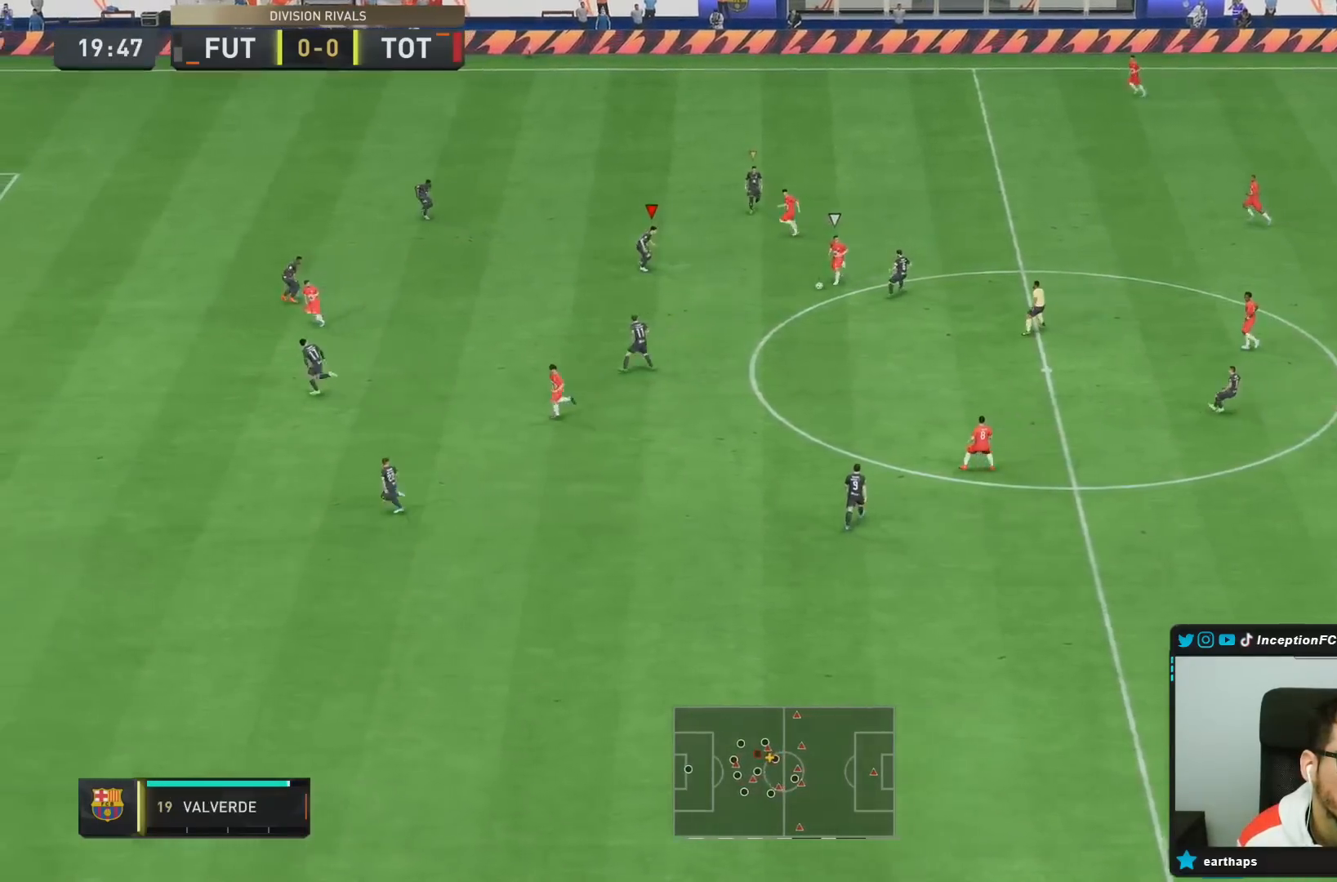
{"dt_ms": 500, "buttons": ["L2"], "left_stick": "down-right", "right_stick": "center", "events": [[17, "right_stick", "center"], [83, "left_stick", "up-right"], [217, "left_stick", "right"], [250, "R1", "up"], [400, "left_stick", "down-right"]]}
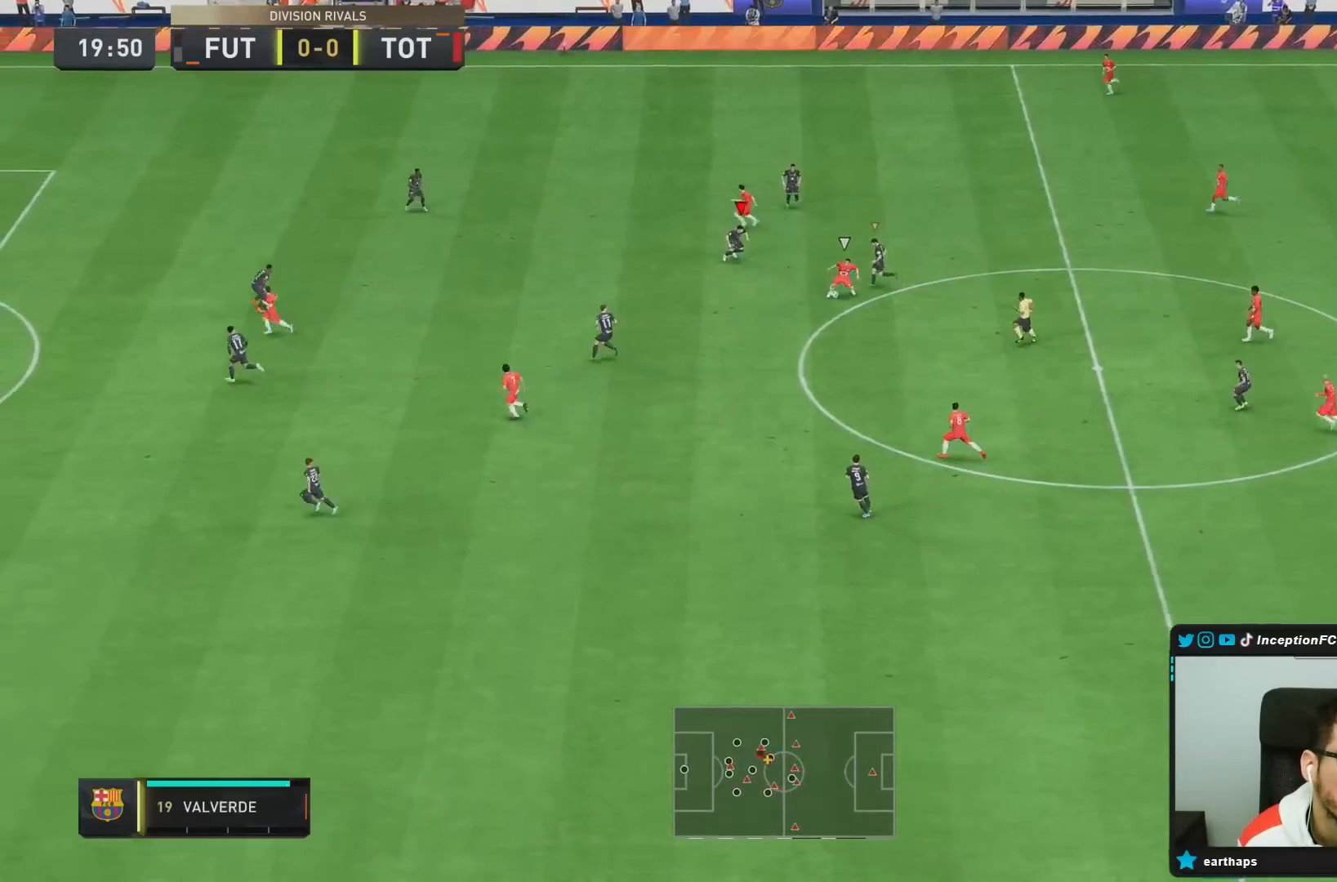
{"dt_ms": 500, "buttons": ["L2"], "left_stick": "left", "right_stick": "center"}
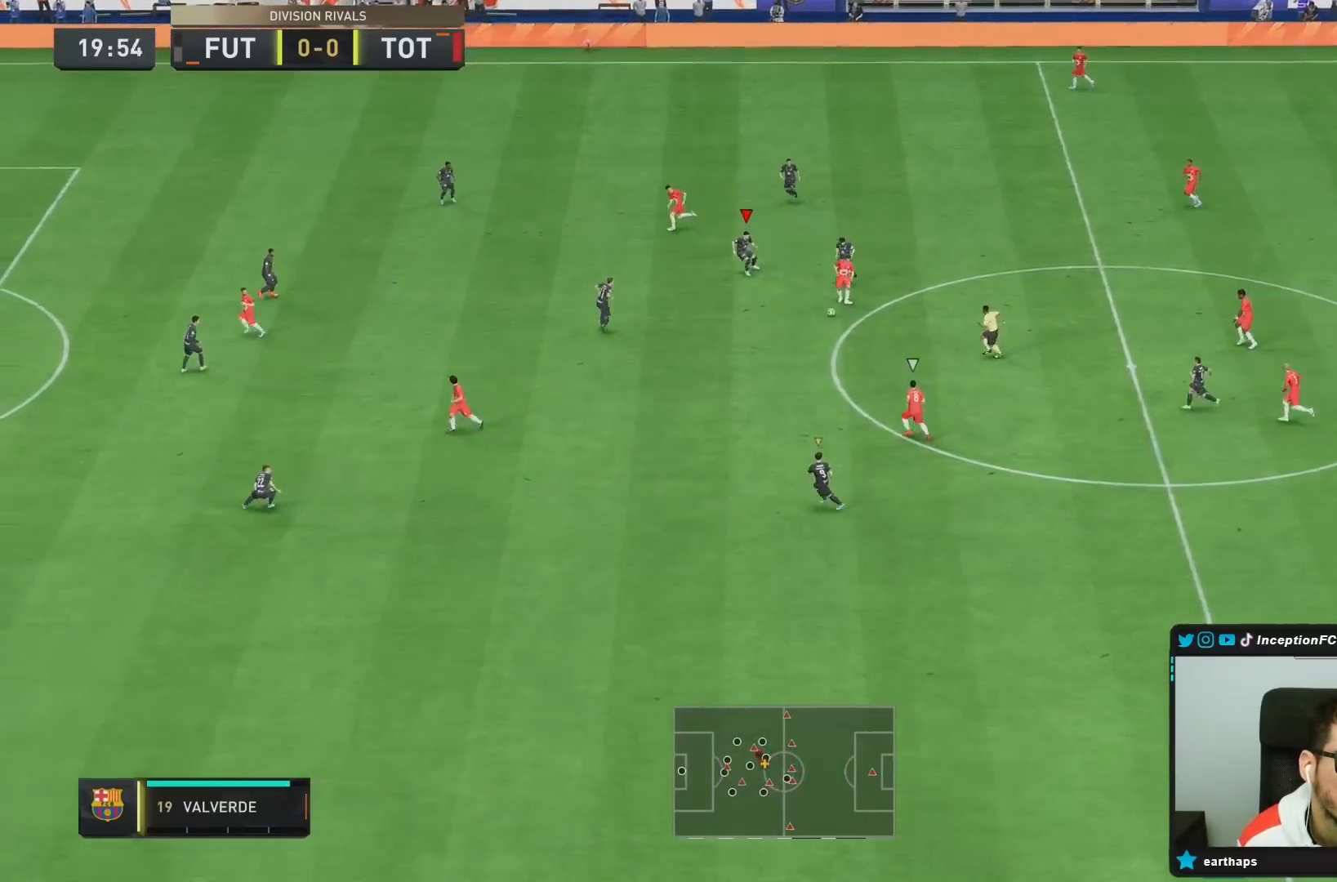
{"dt_ms": 500, "buttons": ["L2"], "left_stick": "left", "right_stick": "down-left", "events": [[267, "L2", "up"], [333, "left_stick", "up-left"], [400, "L2", "down"], [450, "left_stick", "left"], [500, "right_stick", "down-left"]]}
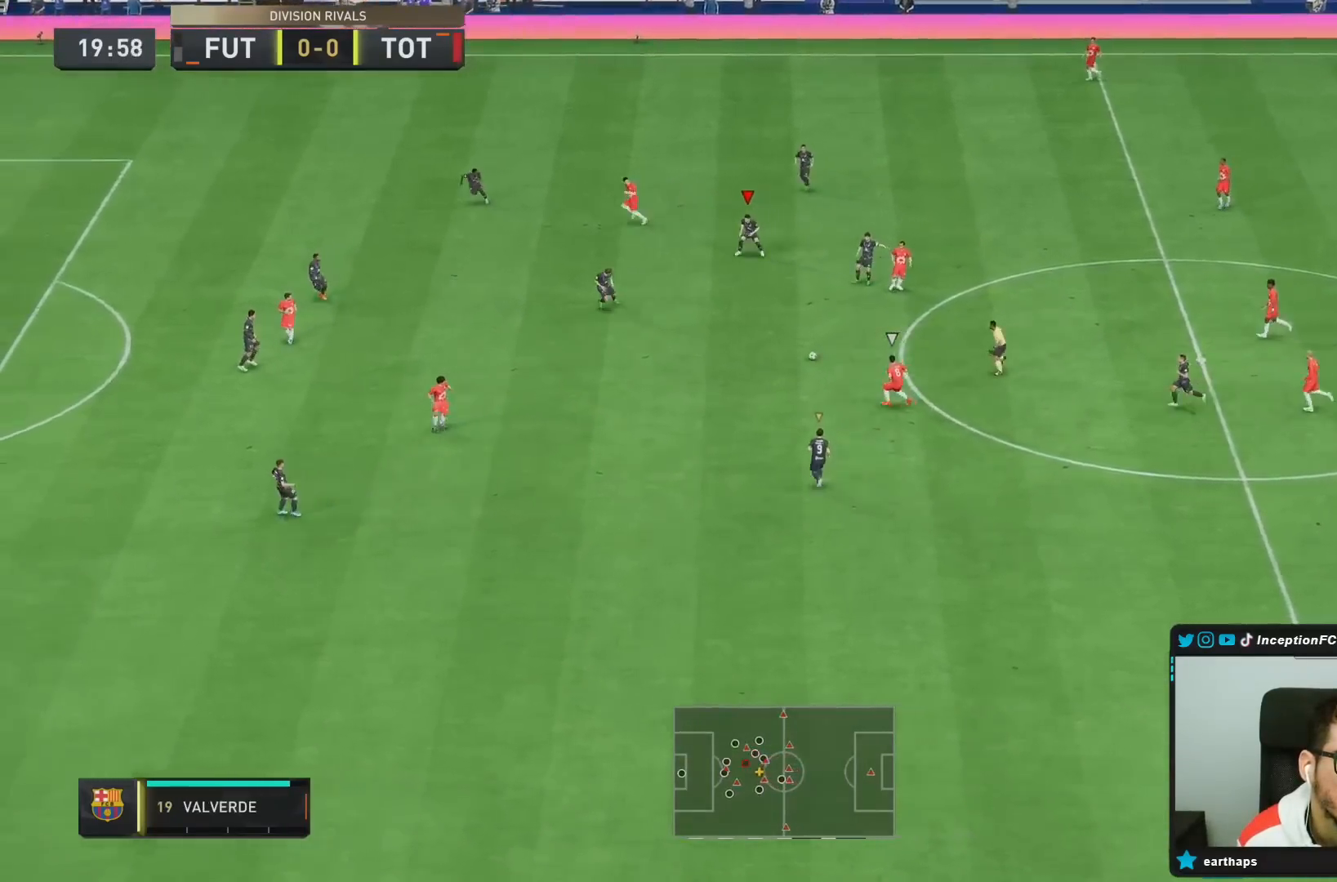
{"dt_ms": 500, "buttons": ["L2"], "left_stick": "down", "right_stick": "center", "events": [[33, "left_stick", "down-left"], [117, "right_stick", "center"], [200, "left_stick", "down"]]}
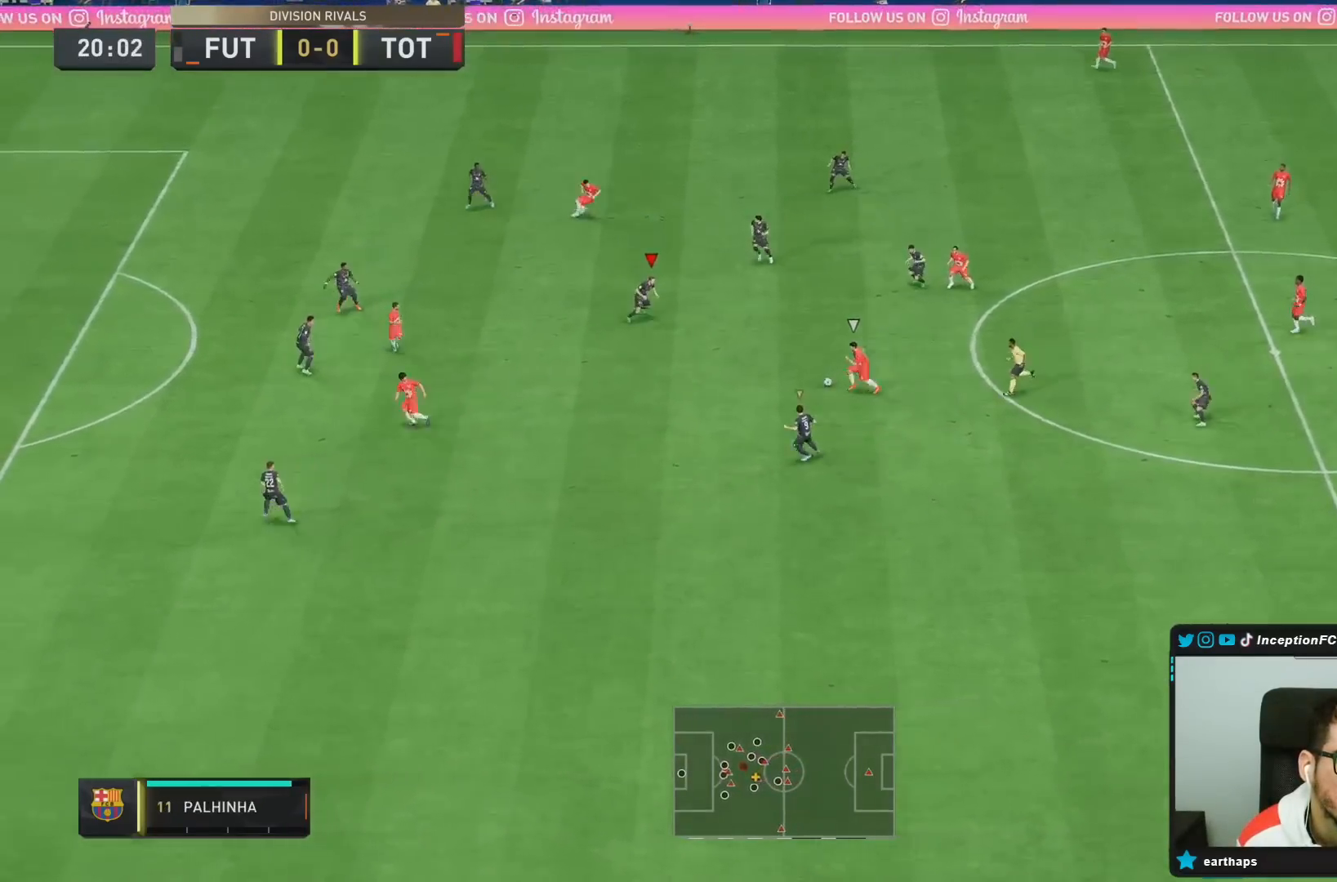
{"dt_ms": 500, "buttons": ["L2"], "left_stick": "down", "right_stick": "center", "events": [[50, "right_stick", "down-left"], [167, "right_stick", "center"], [233, "R2", "down"], [383, "L2", "up"], [467, "L2", "down"], [500, "R2", "up"]]}
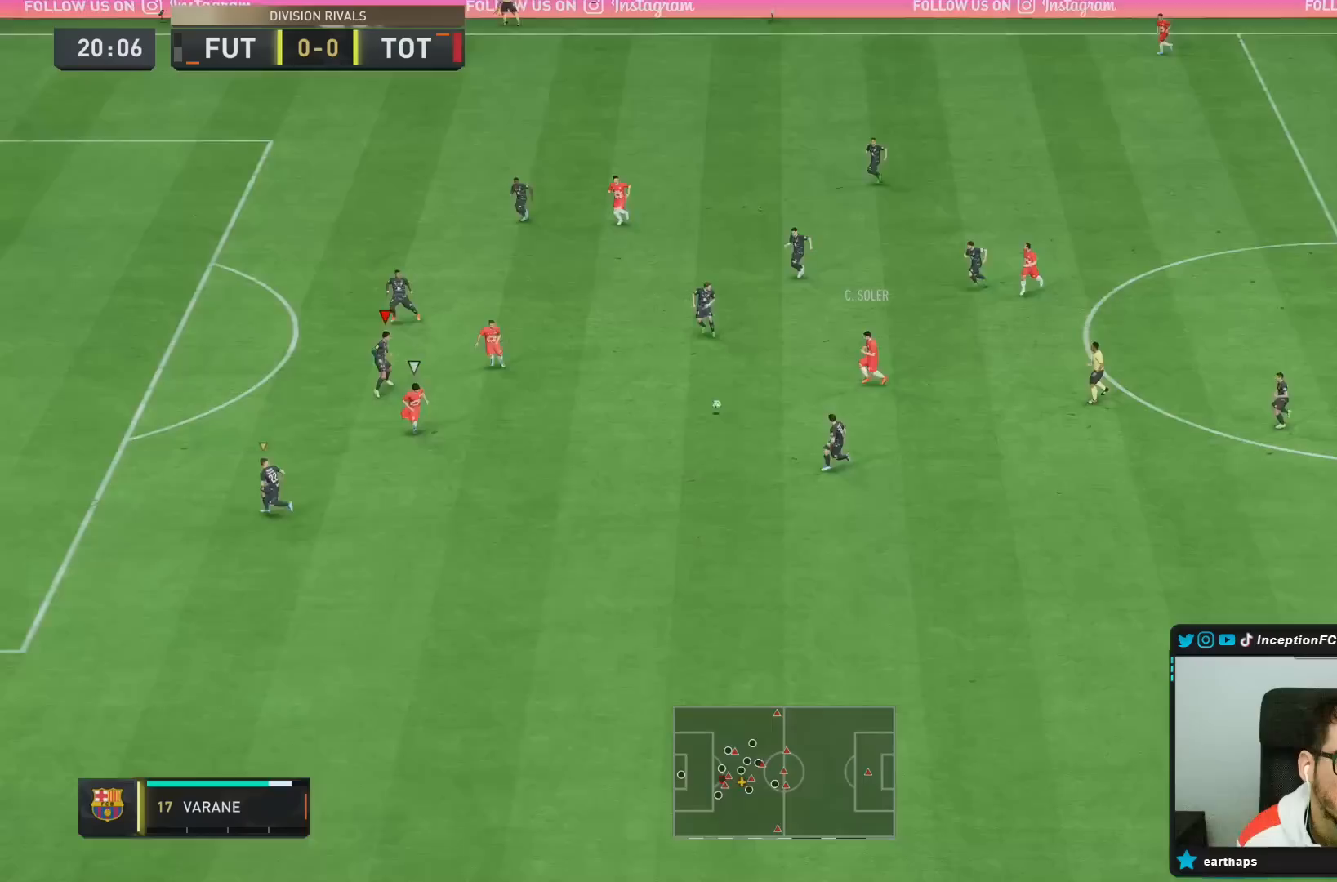
{"dt_ms": 1000, "buttons": ["L2"], "left_stick": "down", "right_stick": "center"}
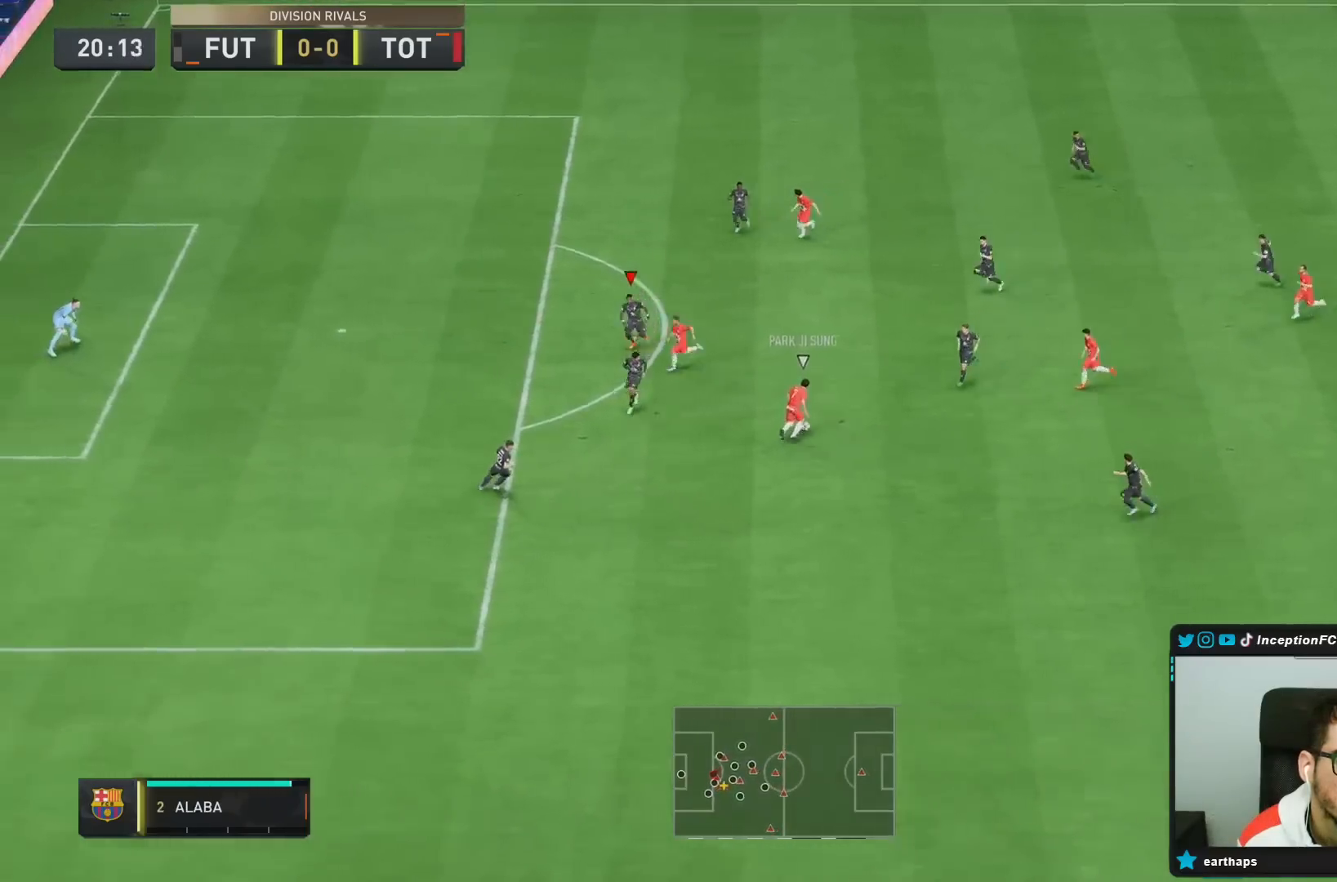
{"dt_ms": 500, "buttons": ["L2"], "left_stick": "left", "right_stick": "center", "events": [[467, "left_stick", "left"]]}
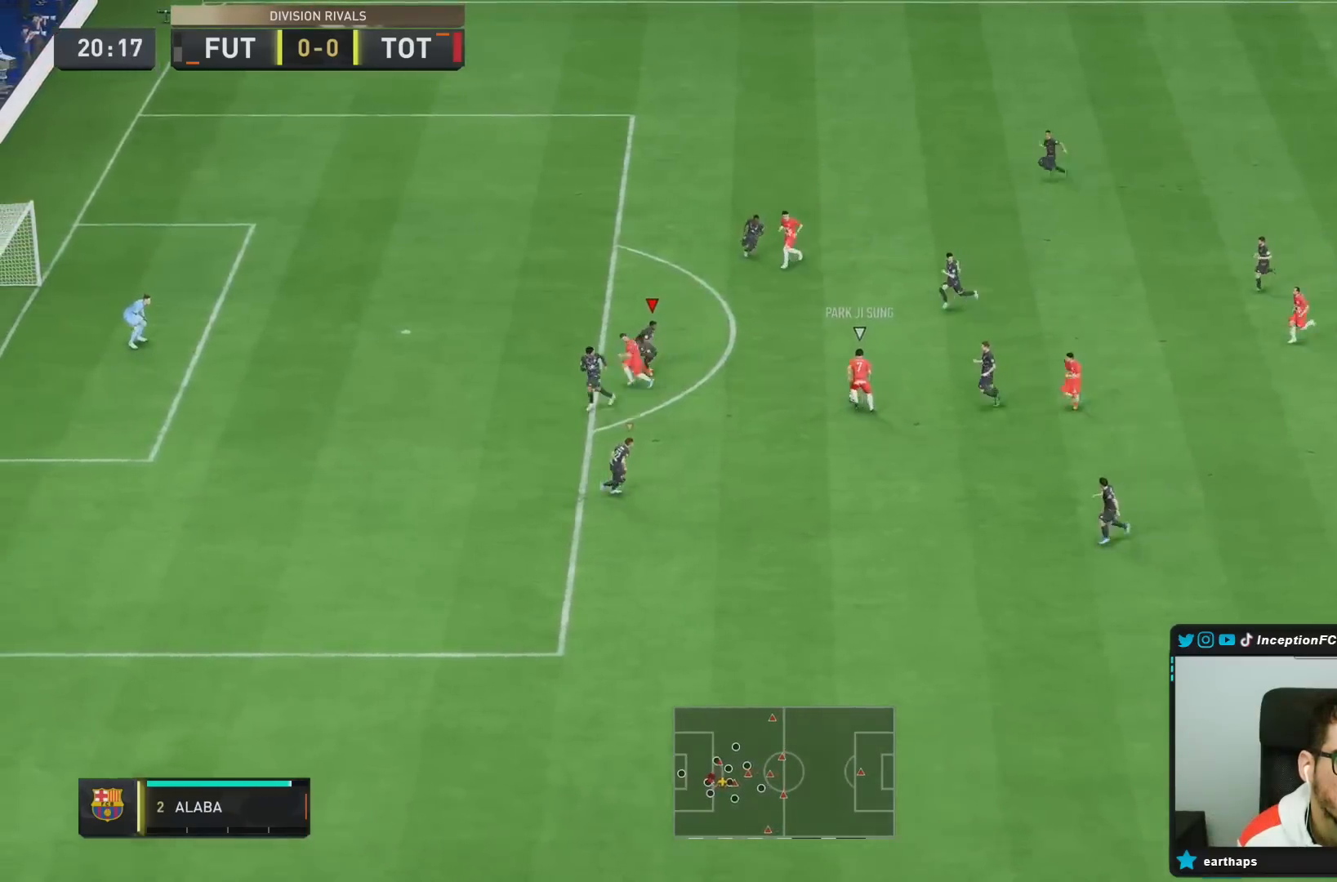
{"dt_ms": 500, "buttons": ["L2"], "left_stick": "up-right", "right_stick": "center", "events": [[33, "left_stick", "up-left"], [67, "R2", "down"], [133, "left_stick", "up"], [300, "left_stick", "right"], [350, "left_stick", "up-right"], [367, "R2", "up"]]}
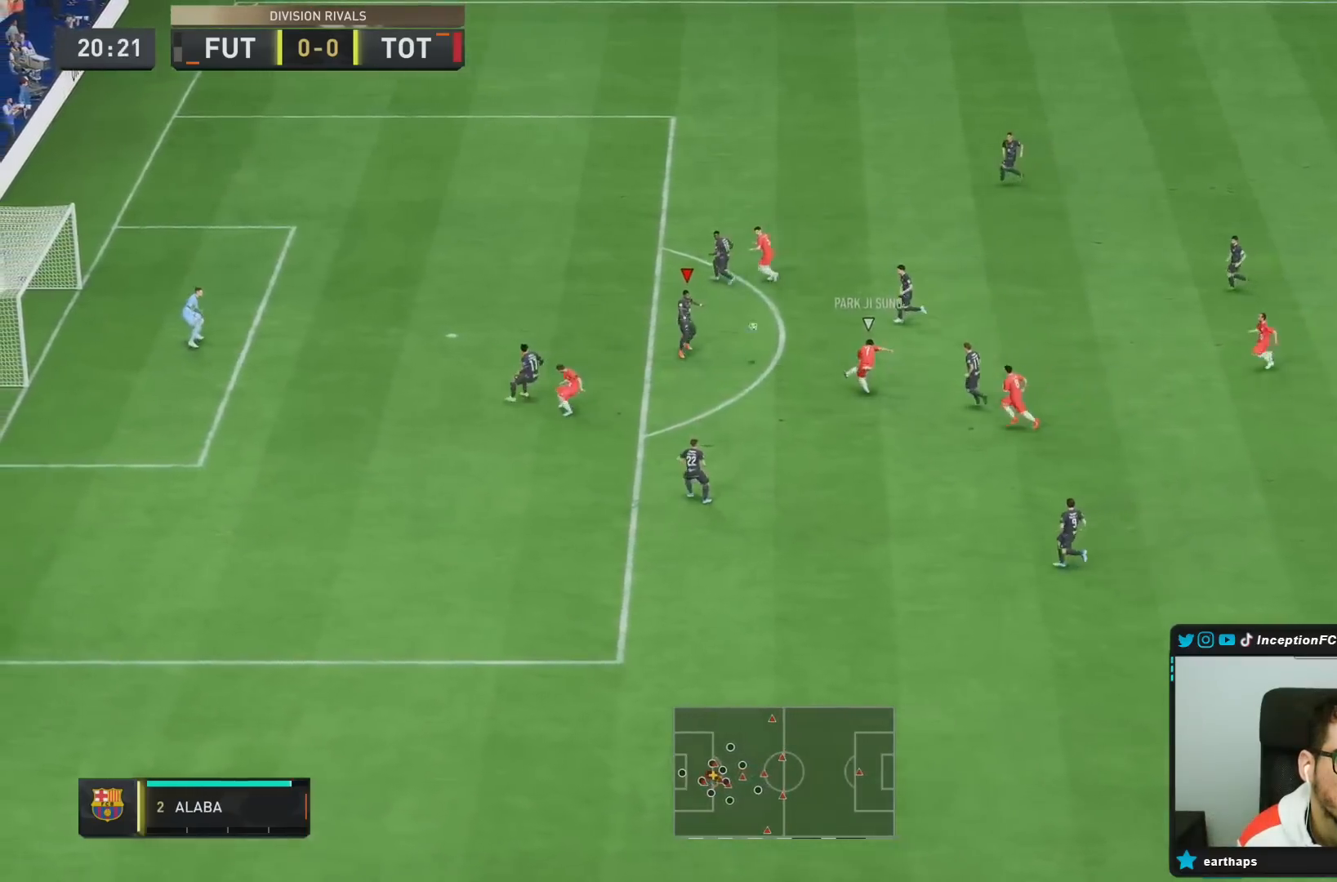
{"dt_ms": 500, "buttons": ["L2"], "left_stick": "left", "right_stick": "center", "events": [[67, "left_stick", "up-left"], [133, "left_stick", "left"]]}
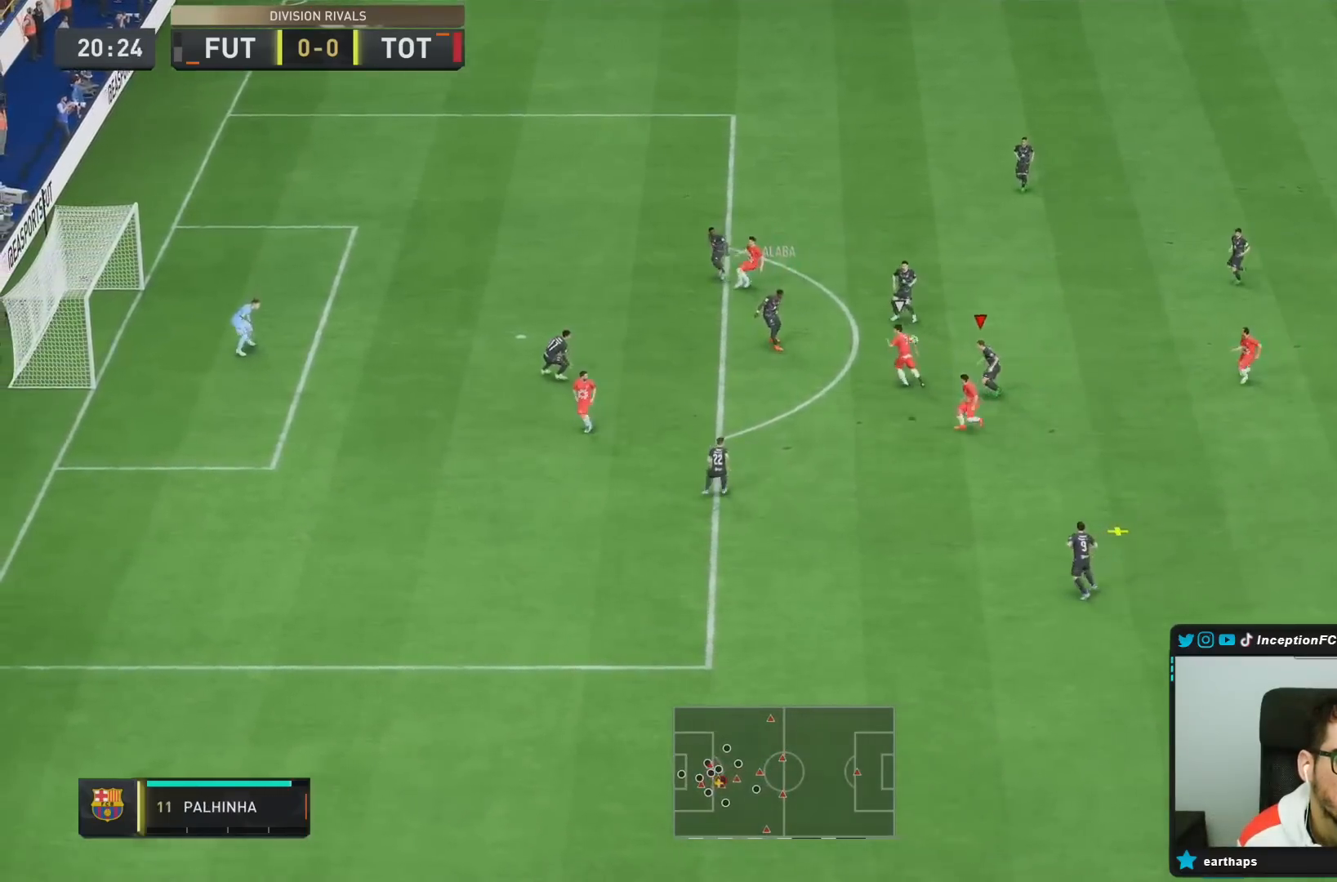
{"dt_ms": 500, "buttons": [], "left_stick": "down", "right_stick": "center", "events": [[183, "left_stick", "down"], [233, "L2", "up"]]}